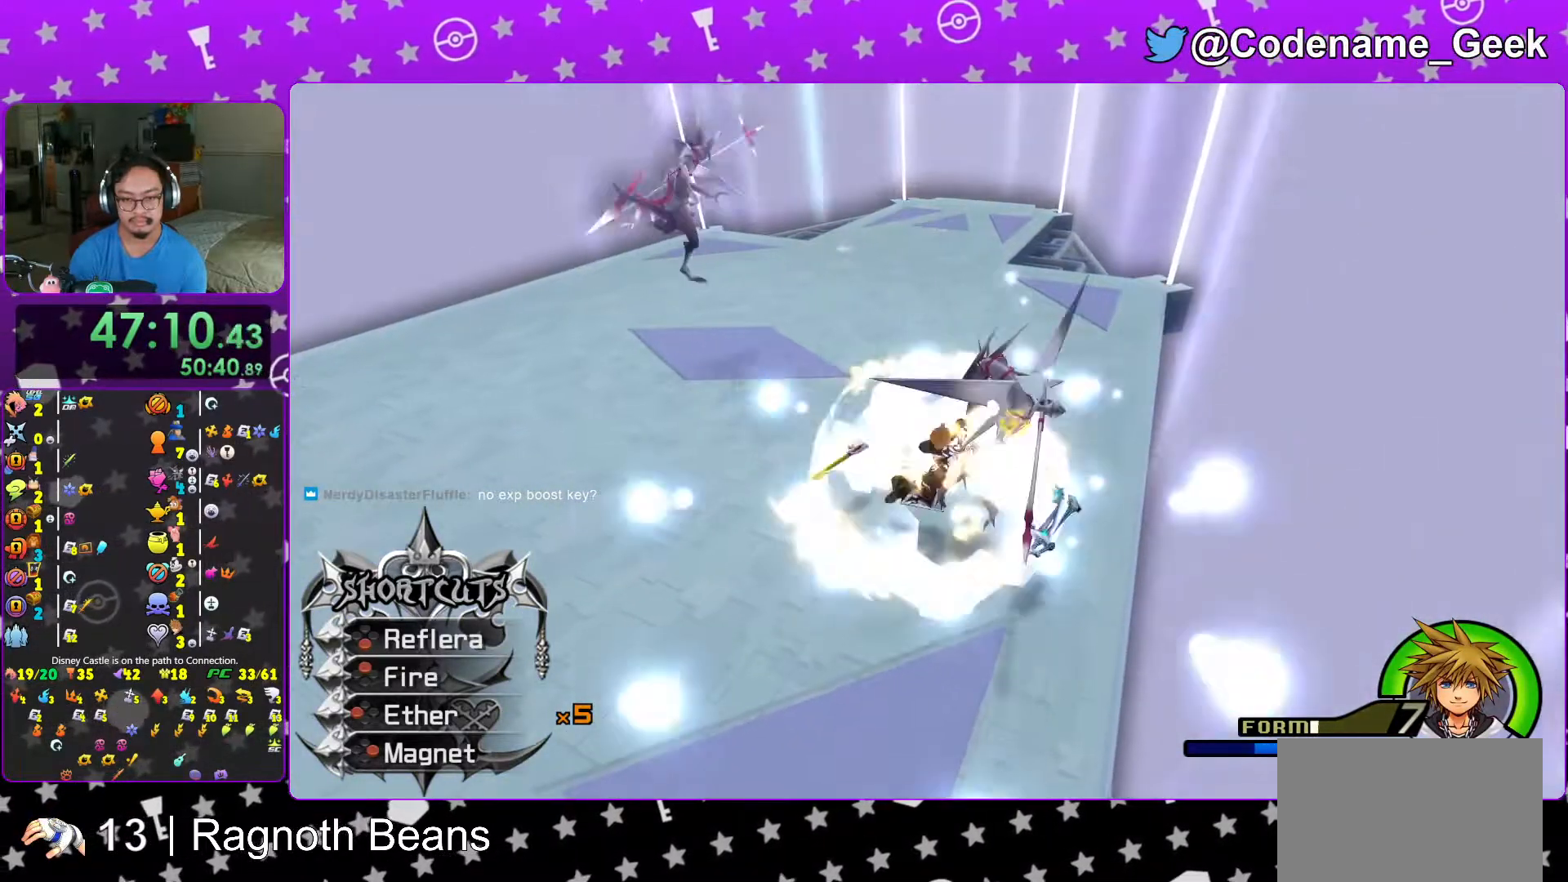
Gameplay with a controller (Nintendo layout); each line is a JSON object with the inputs held at the frame after it. "events" lists button and stick changes between this image and that frame as [ms after this image, input, new state], when the widget could be followed in between. Not read: L3 R3.
{"buttons": ["L1"], "left_stick": "up-left", "right_stick": "down-right", "events": [[17, "X", "up"], [167, "left_stick", "up-left"], [217, "right_stick", "right"], [317, "right_stick", "center"], [467, "right_stick", "down-right"]]}
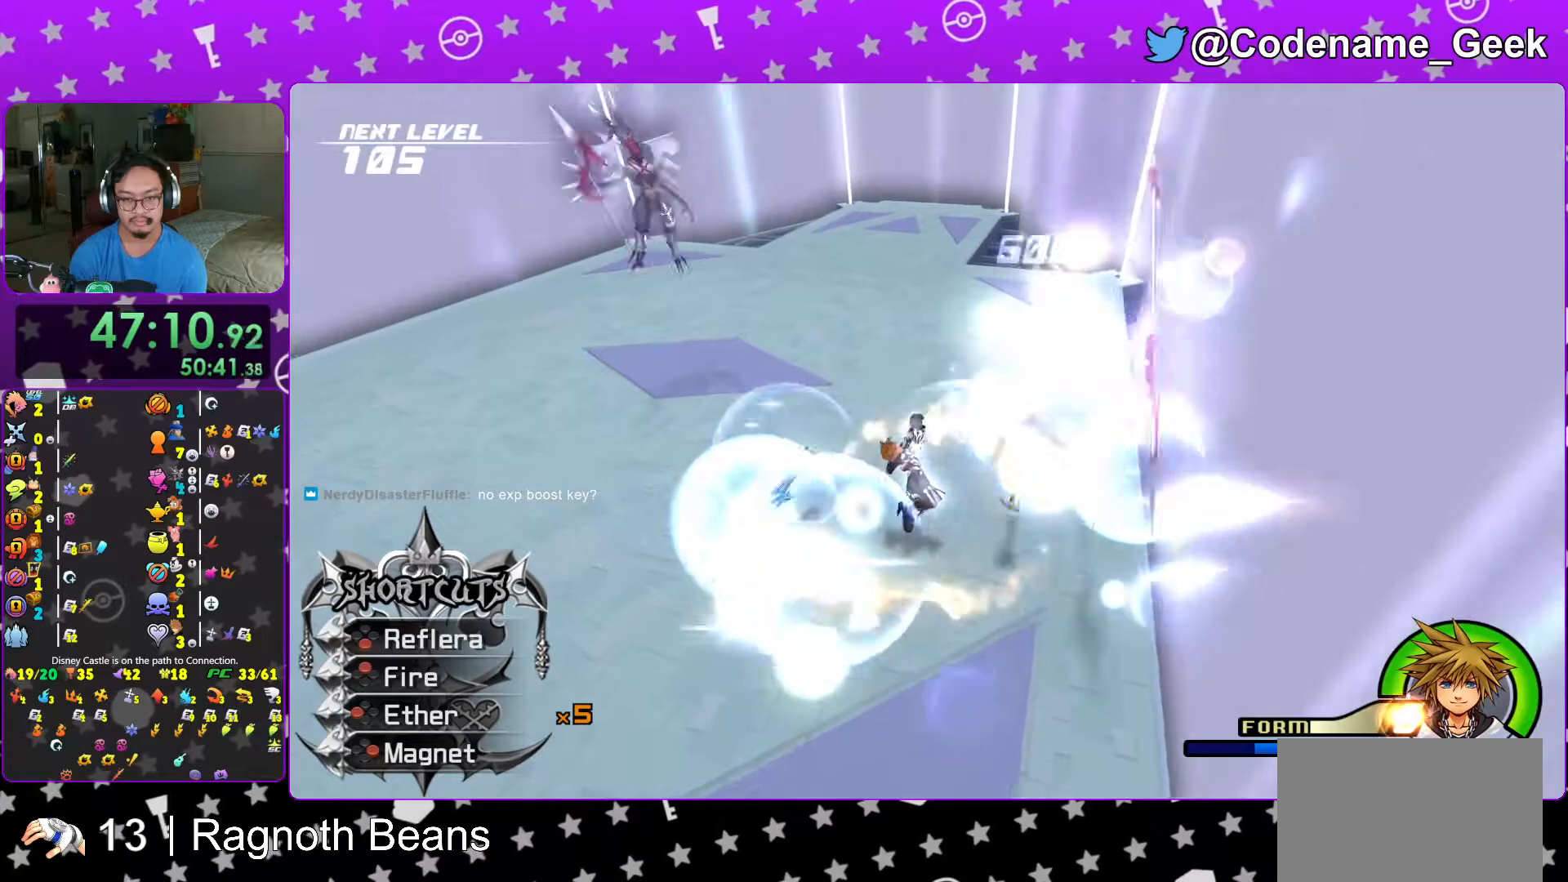
{"buttons": ["L1"], "left_stick": "up-left", "right_stick": "down-right", "events": [[33, "right_stick", "center"], [383, "right_stick", "down-right"]]}
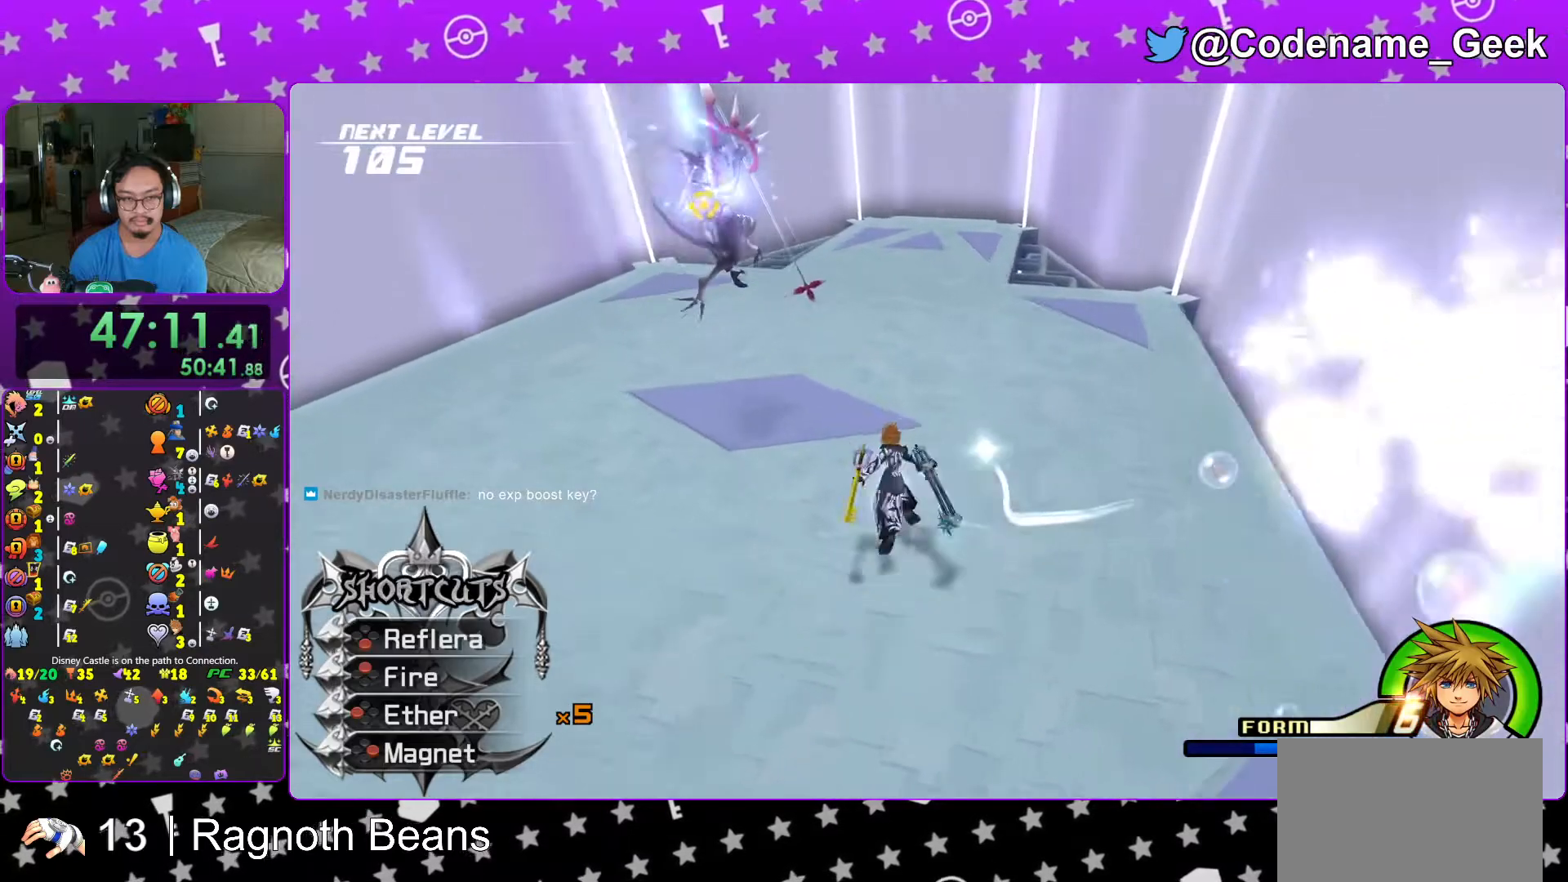
{"buttons": ["L1"], "left_stick": "down-right", "right_stick": "center", "events": [[83, "X", "down"], [217, "left_stick", "center"], [267, "X", "up"], [267, "left_stick", "down-right"], [317, "X", "down"], [367, "right_stick", "center"], [467, "X", "up"]]}
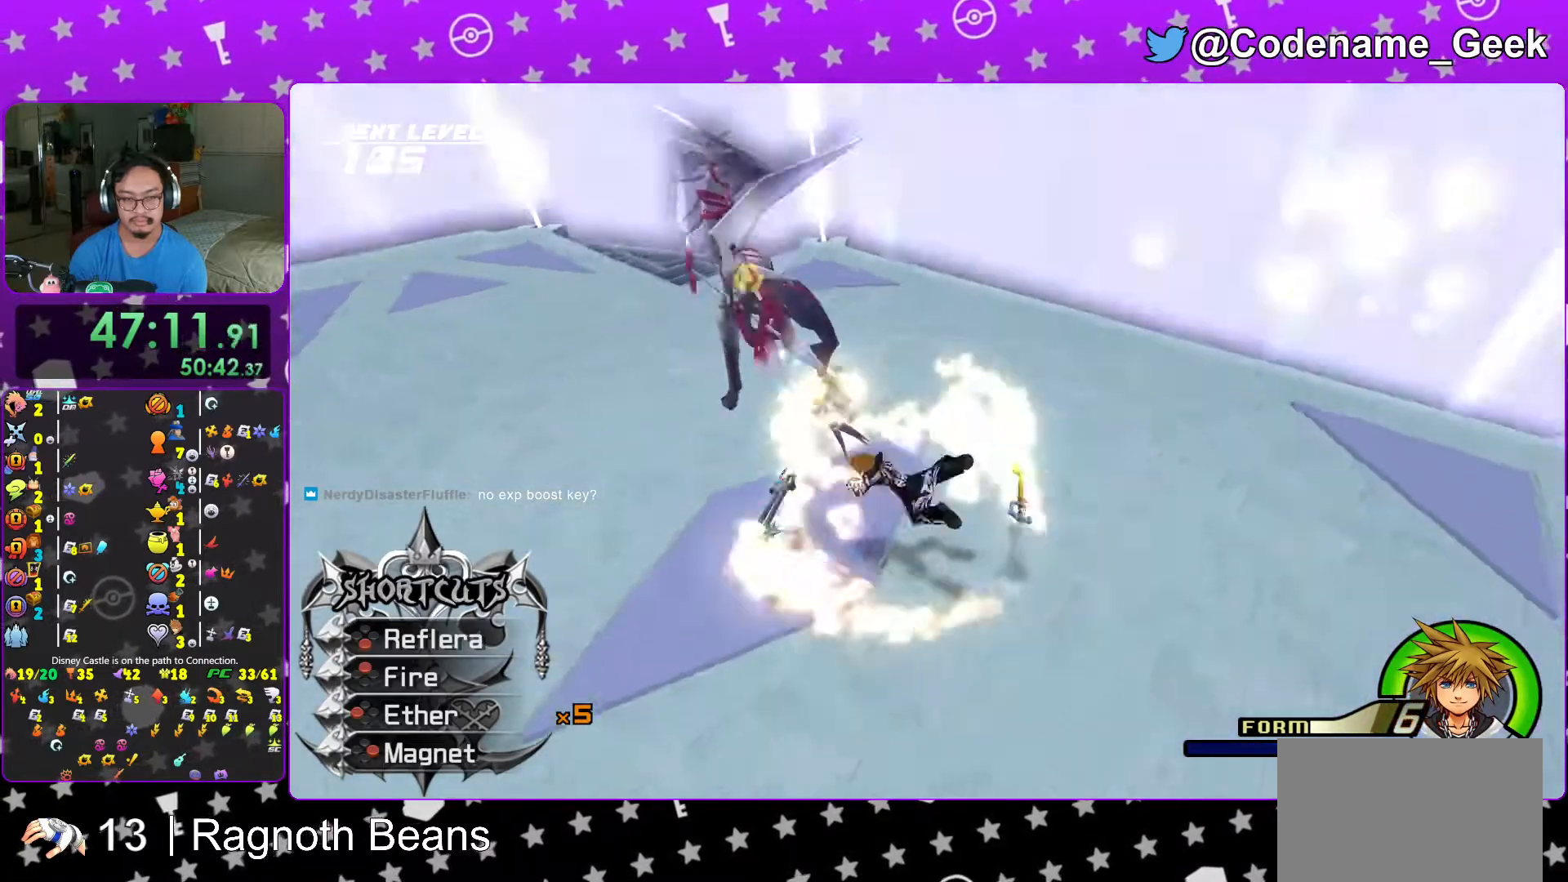
{"buttons": ["L1"], "left_stick": "center", "right_stick": "center", "events": [[33, "left_stick", "center"]]}
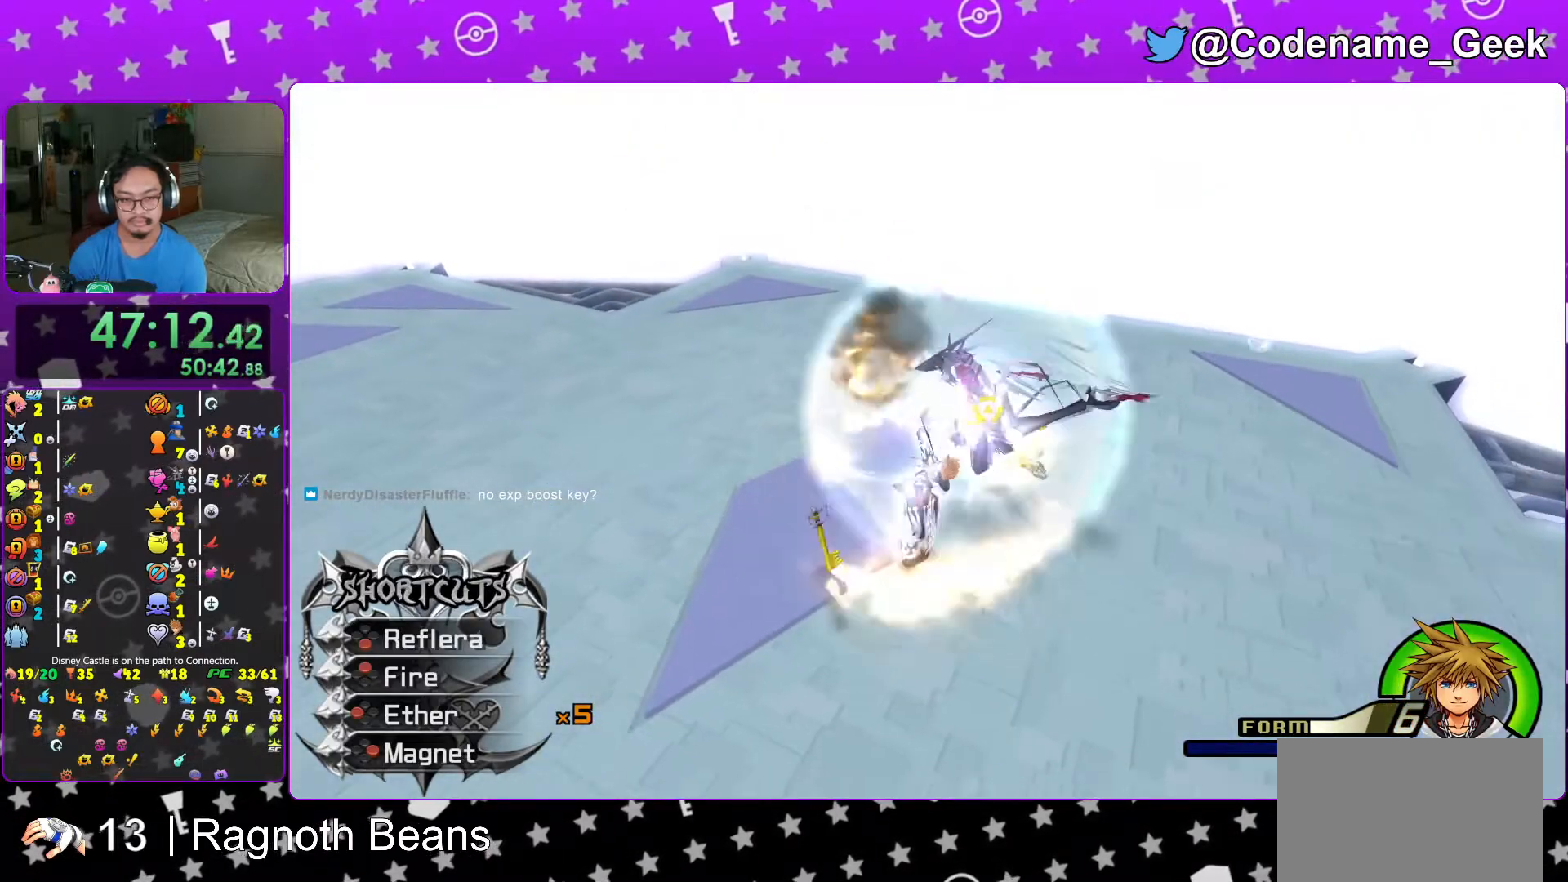
{"buttons": ["B", "L1"], "left_stick": "center", "right_stick": "center", "events": [[117, "left_stick", "up"], [267, "B", "down"], [333, "B", "up"], [333, "left_stick", "center"], [417, "B", "down"]]}
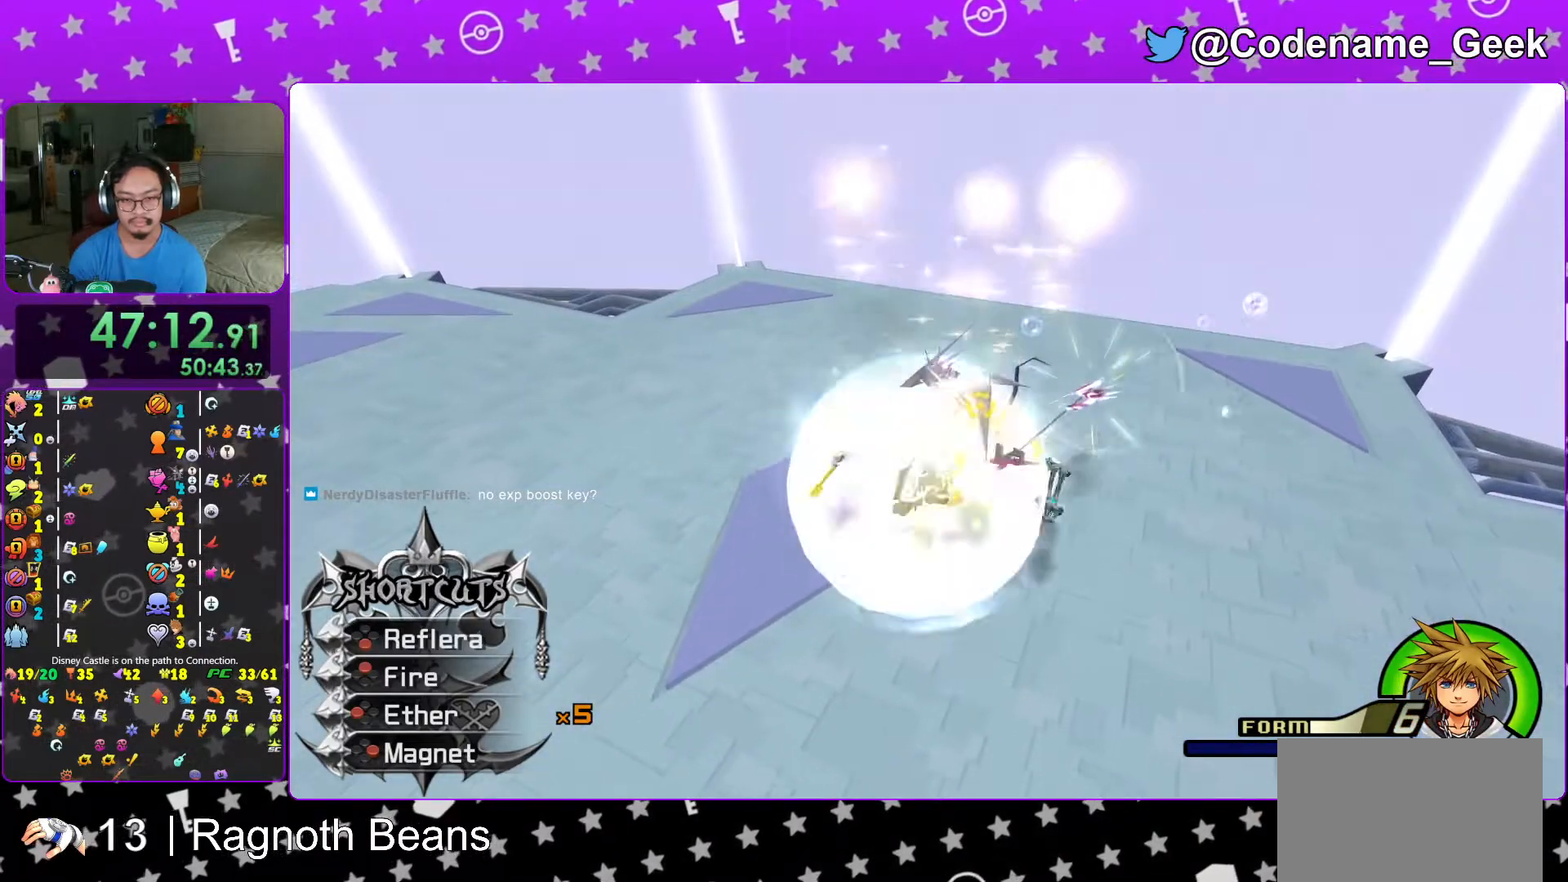
{"buttons": ["L1"], "left_stick": "center", "right_stick": "center", "events": [[33, "B", "up"]]}
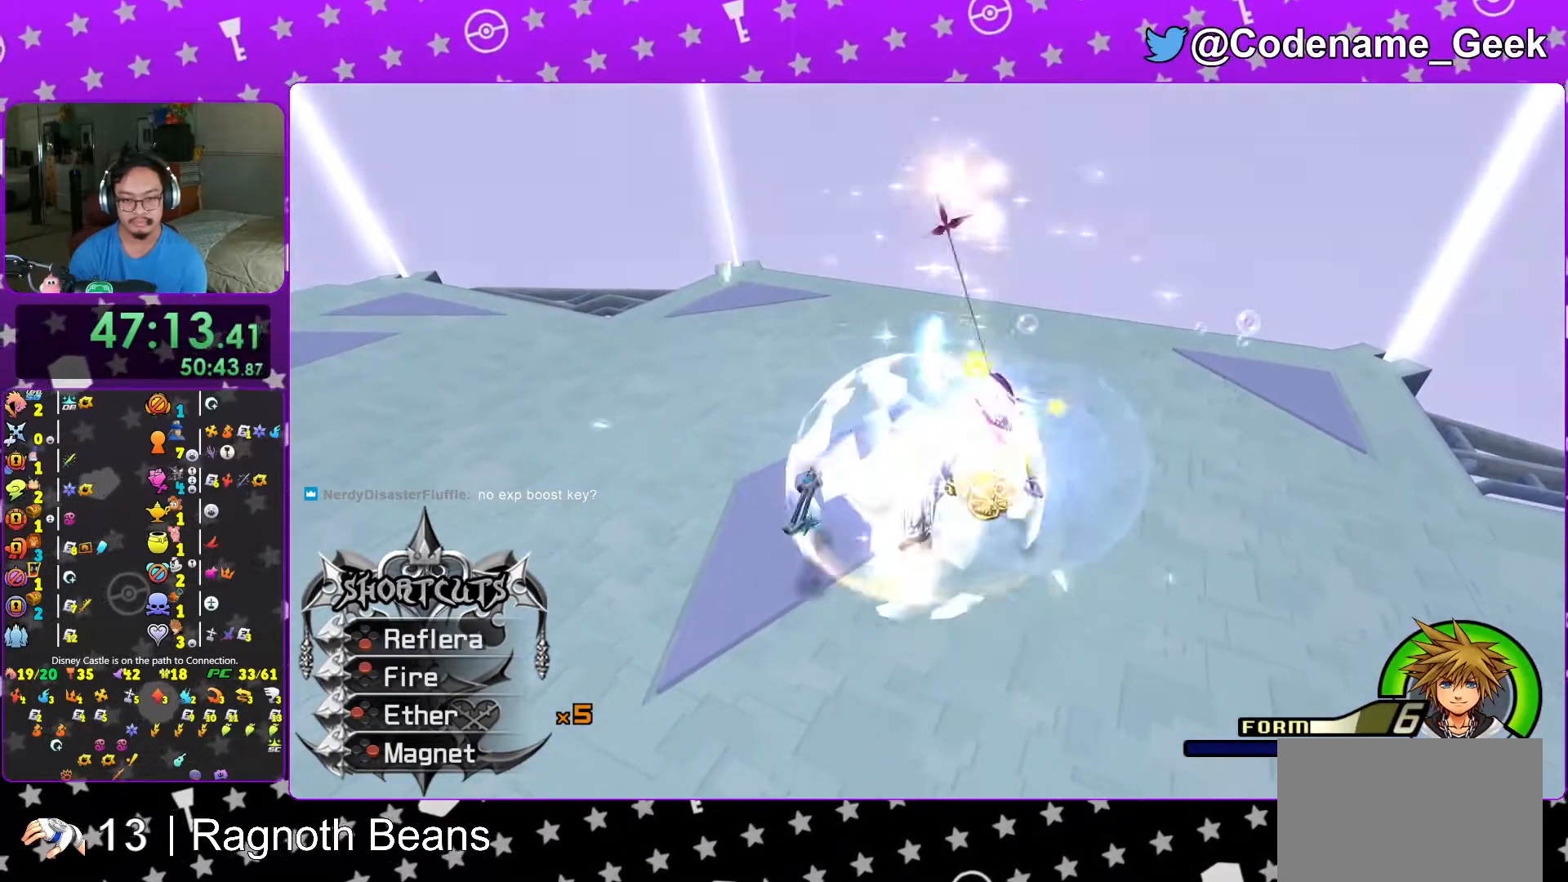
{"buttons": ["L1"], "left_stick": "center", "right_stick": "right", "events": [[33, "right_stick", "right"], [133, "right_stick", "center"], [483, "right_stick", "right"]]}
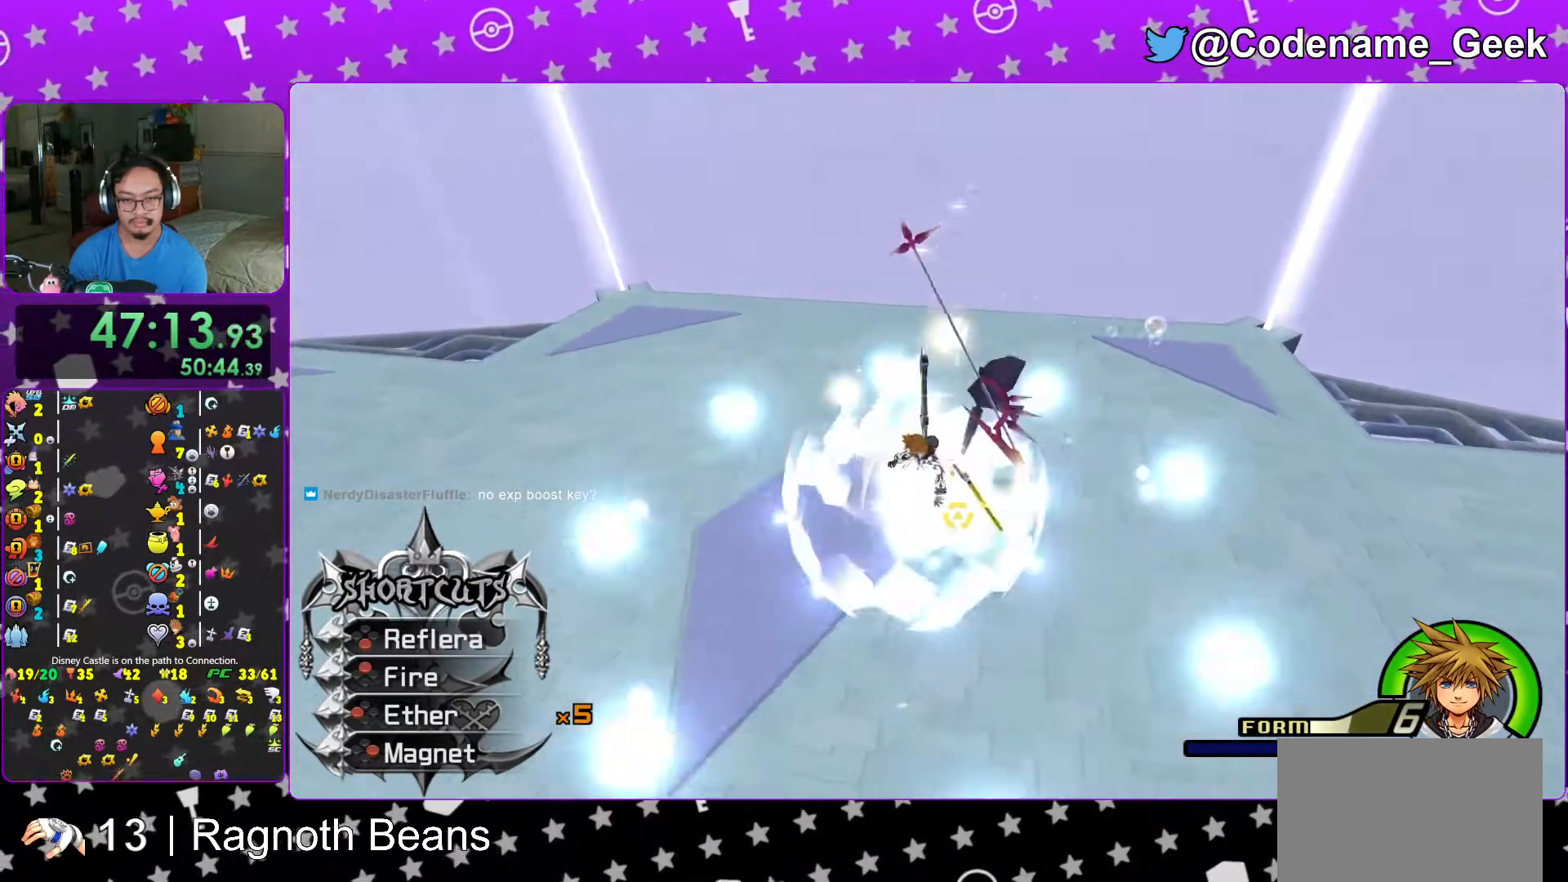
{"buttons": [], "left_stick": "up-right", "right_stick": "right", "events": [[267, "L1", "up"], [417, "left_stick", "up-right"]]}
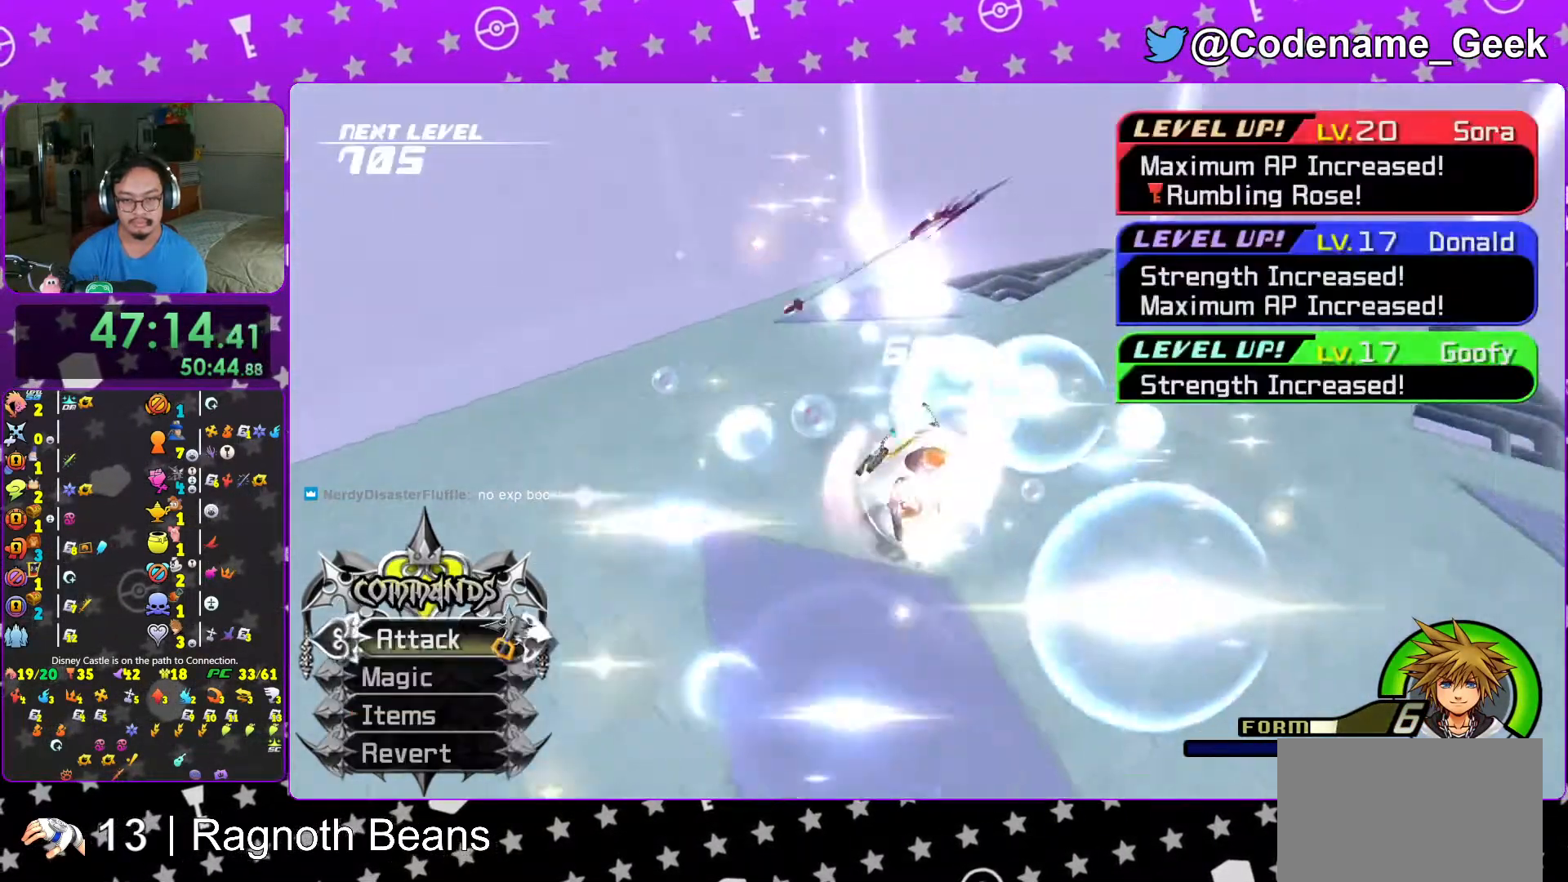
{"buttons": ["B"], "left_stick": "up-right", "right_stick": "center", "events": [[33, "right_stick", "center"], [67, "B", "down"]]}
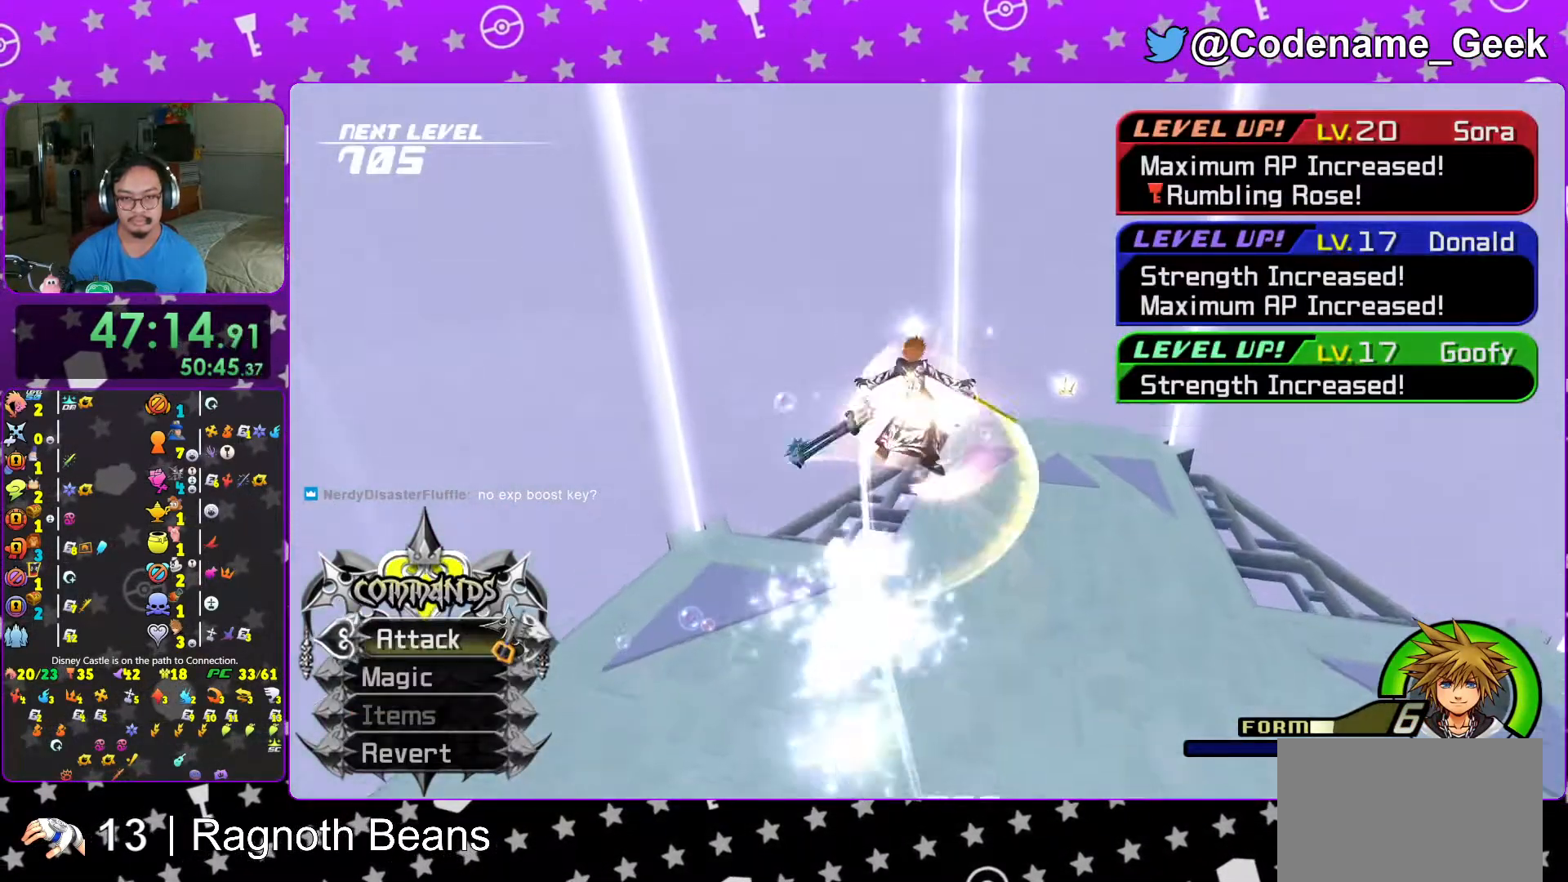
{"buttons": ["Y"], "left_stick": "up-right", "right_stick": "up", "events": [[333, "B", "up"], [333, "Y", "down"], [467, "right_stick", "up"]]}
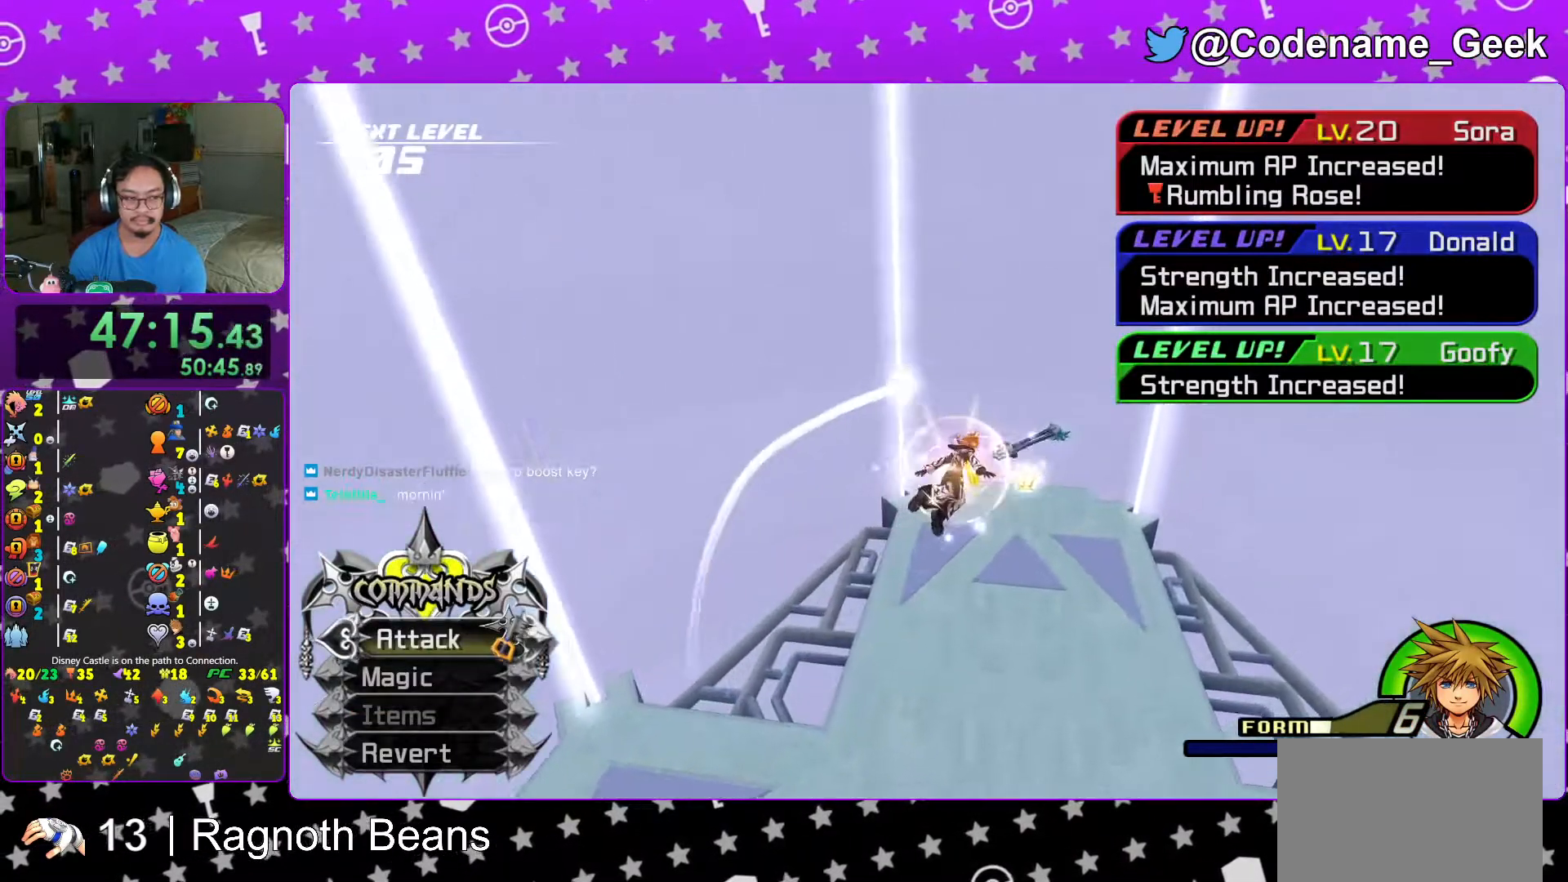
{"buttons": ["Y"], "left_stick": "up", "right_stick": "center", "events": [[117, "left_stick", "up"], [117, "right_stick", "center"]]}
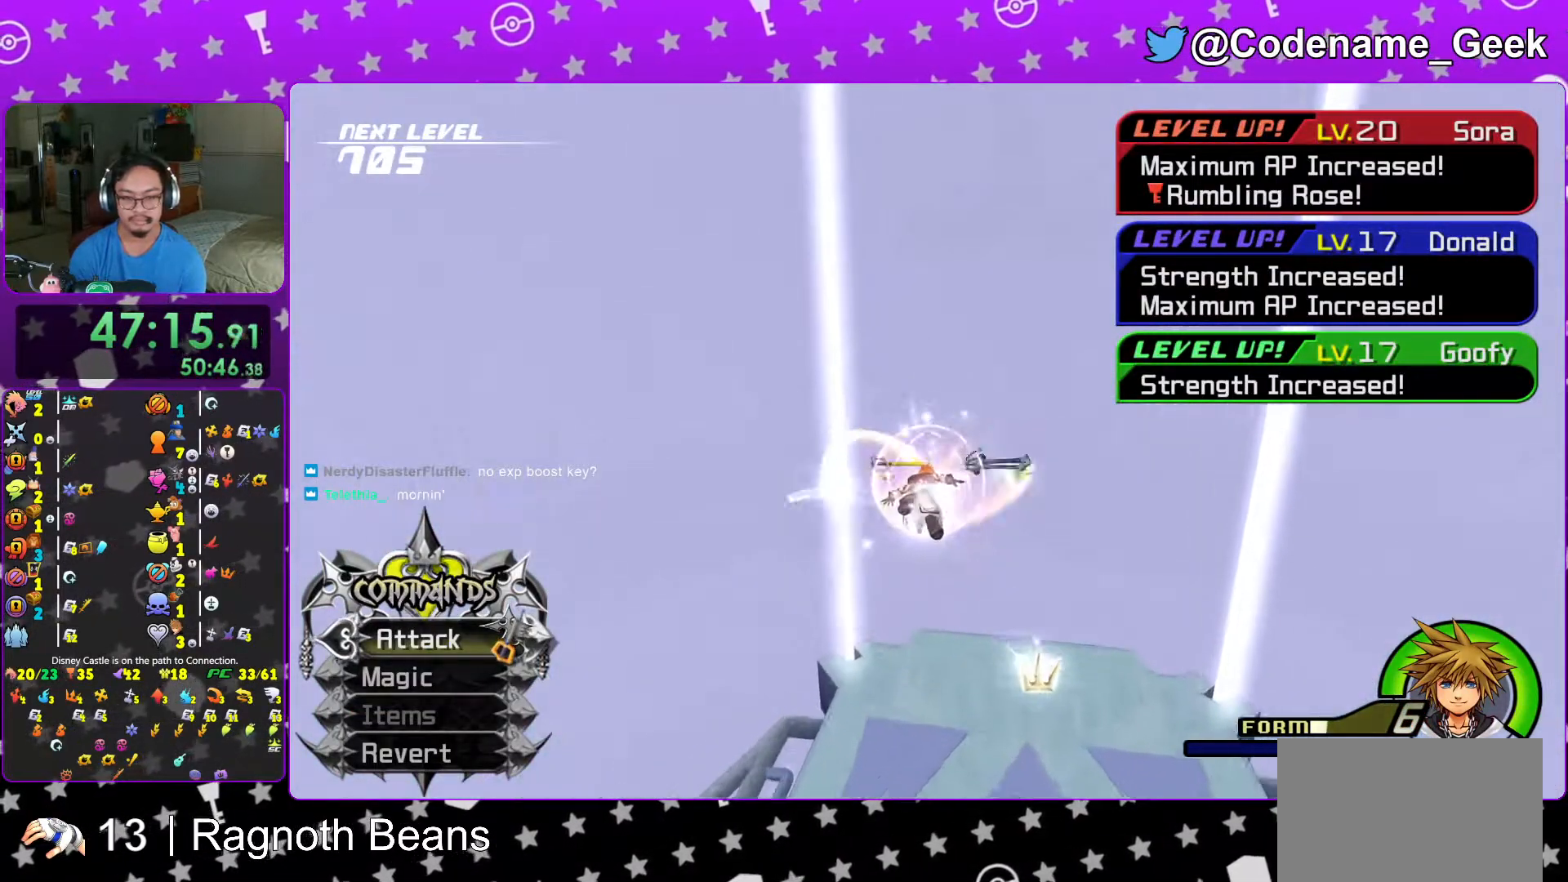
{"buttons": ["Y"], "left_stick": "up", "right_stick": "center", "events": [[17, "right_stick", "right"], [117, "right_stick", "center"]]}
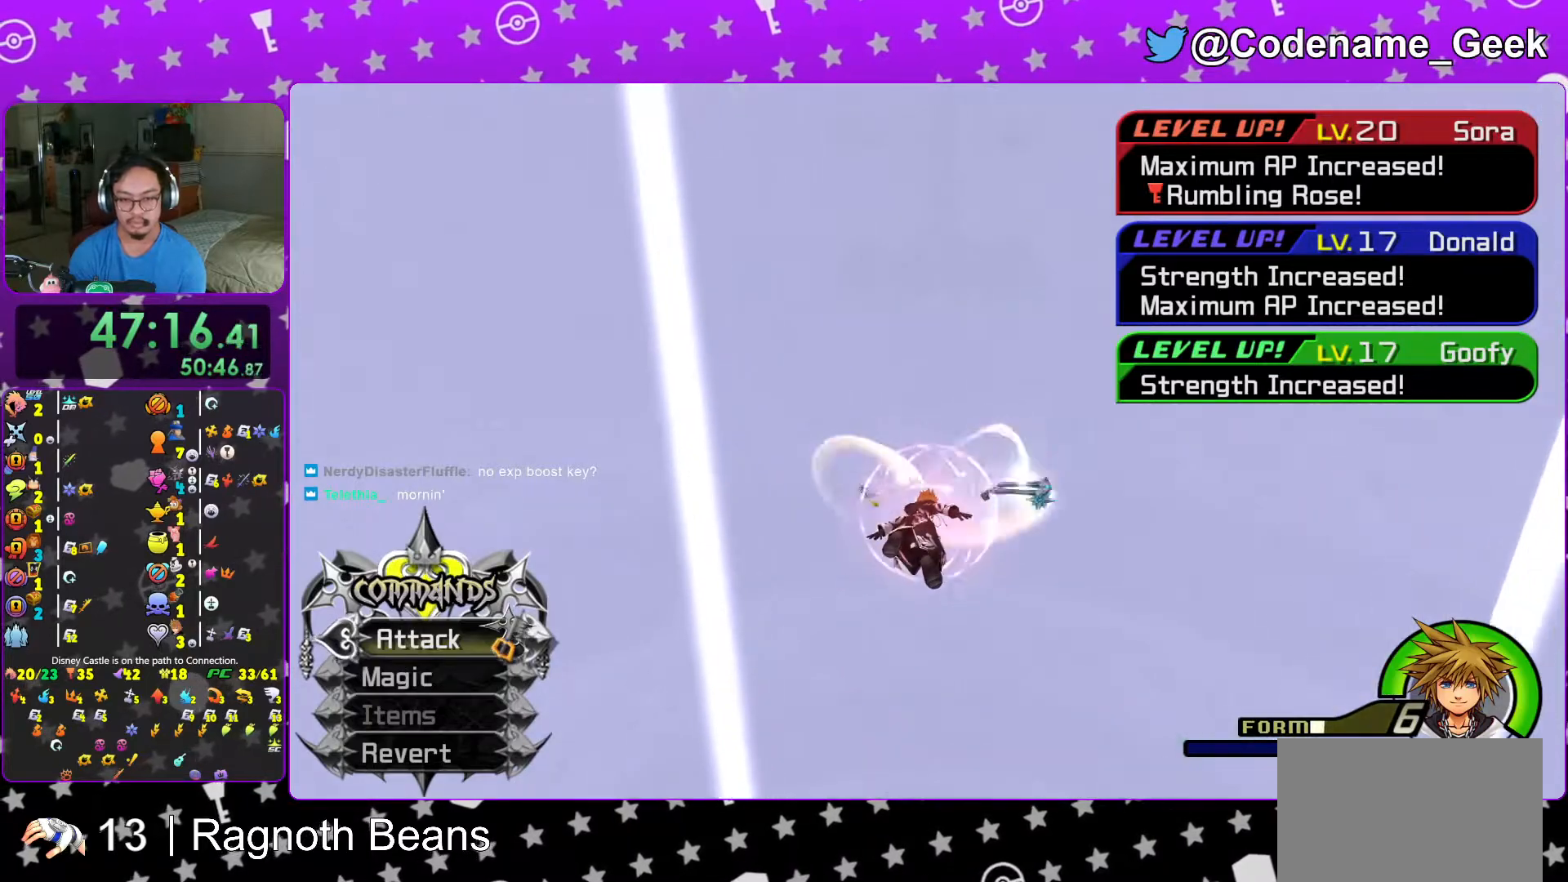
{"buttons": ["Y"], "left_stick": "up", "right_stick": "center", "events": []}
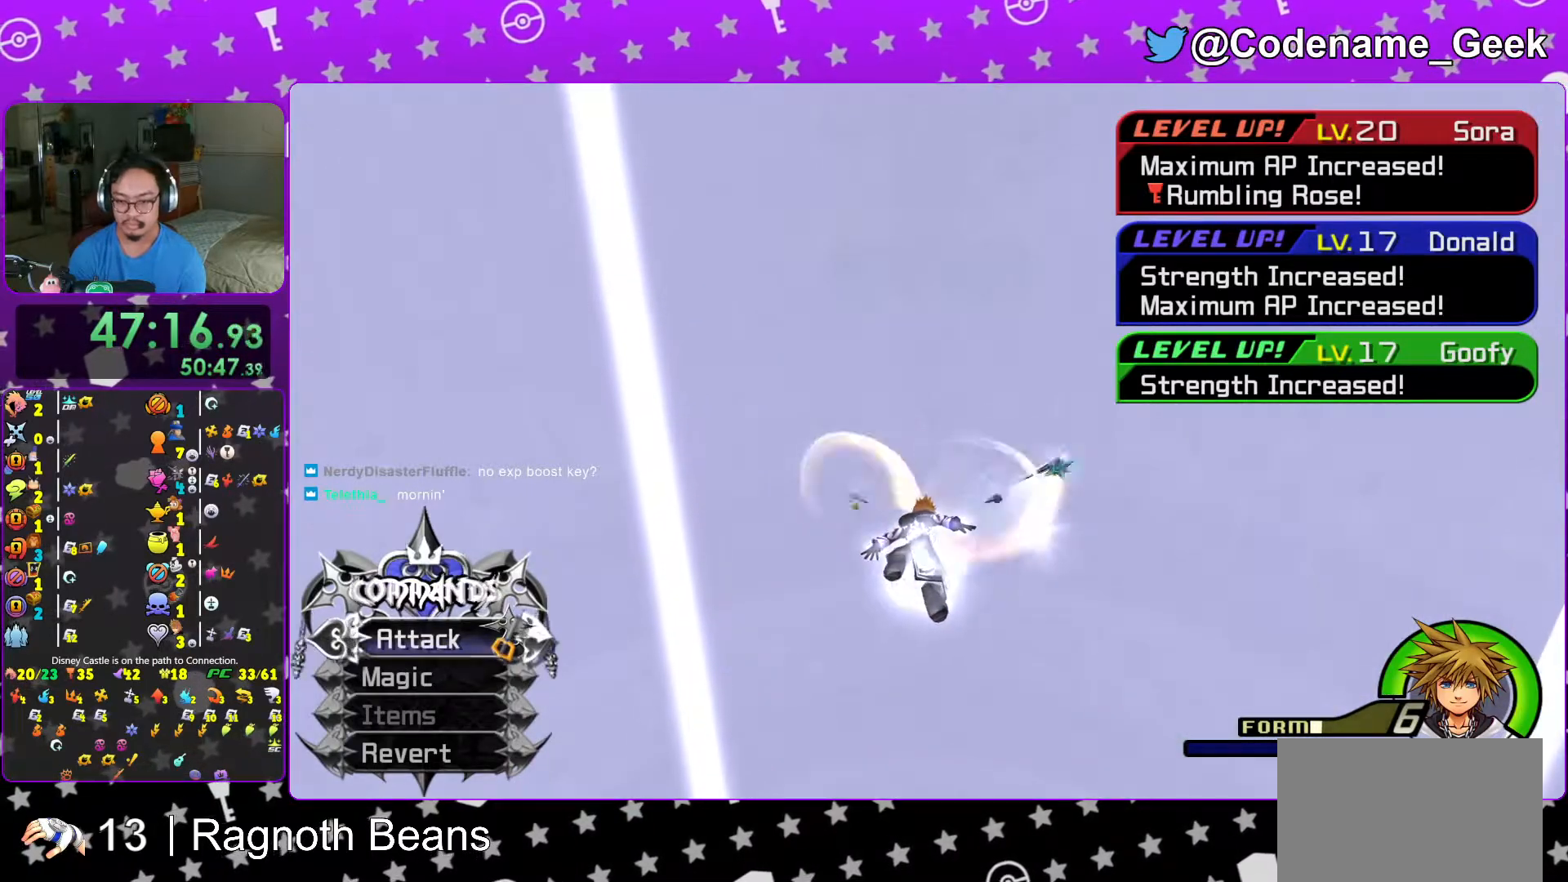
{"buttons": ["Y"], "left_stick": "up", "right_stick": "center", "events": []}
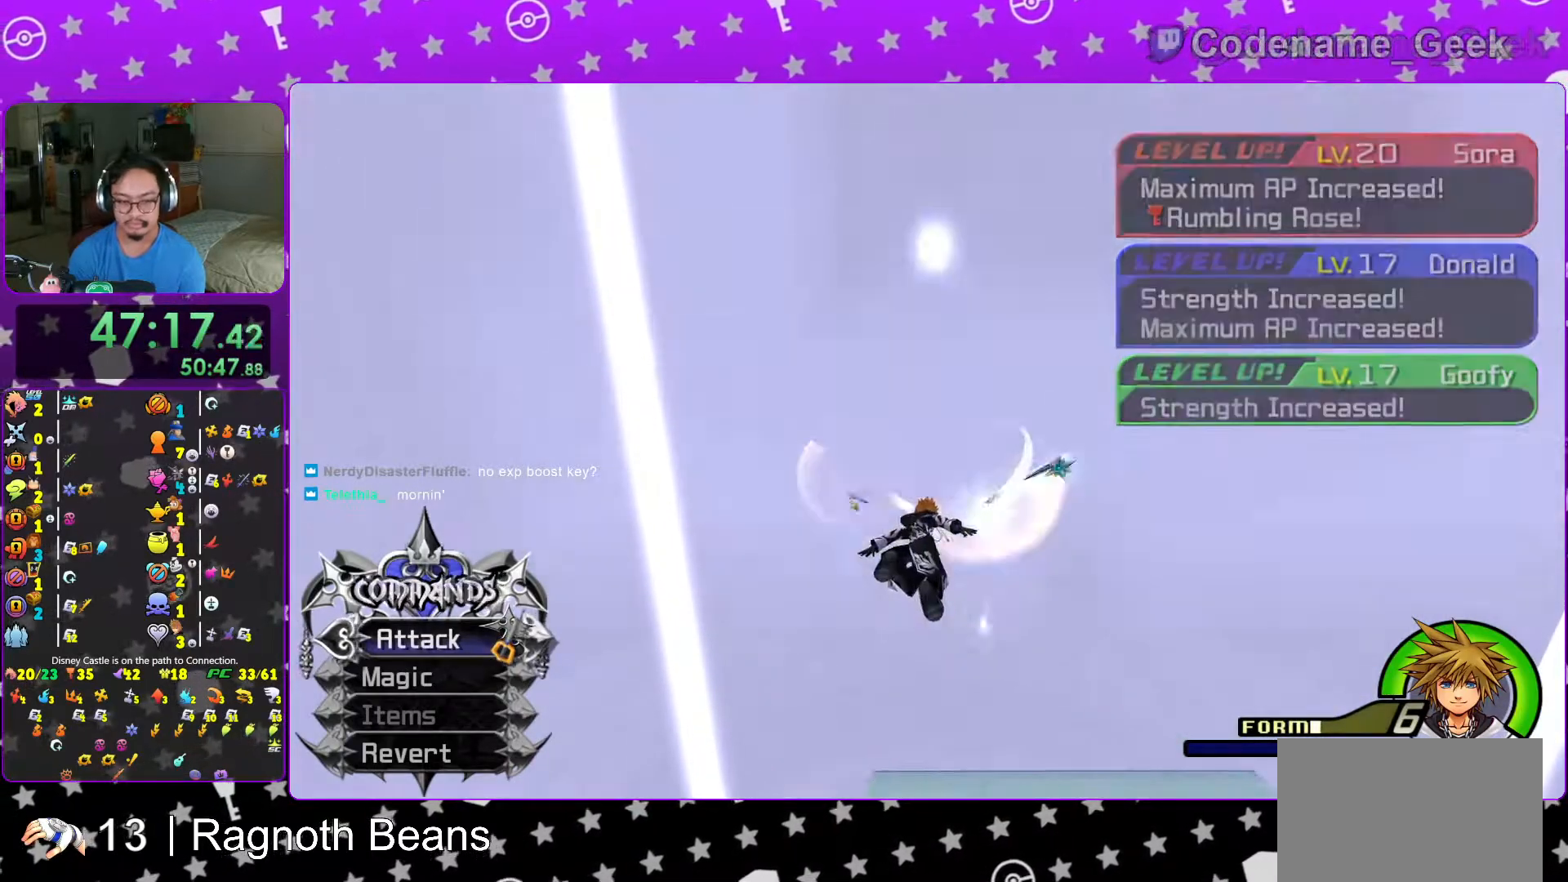
{"buttons": [], "left_stick": "center", "right_stick": "center", "events": [[217, "START", "down"], [267, "Y", "up"], [317, "left_stick", "center"], [417, "START", "up"]]}
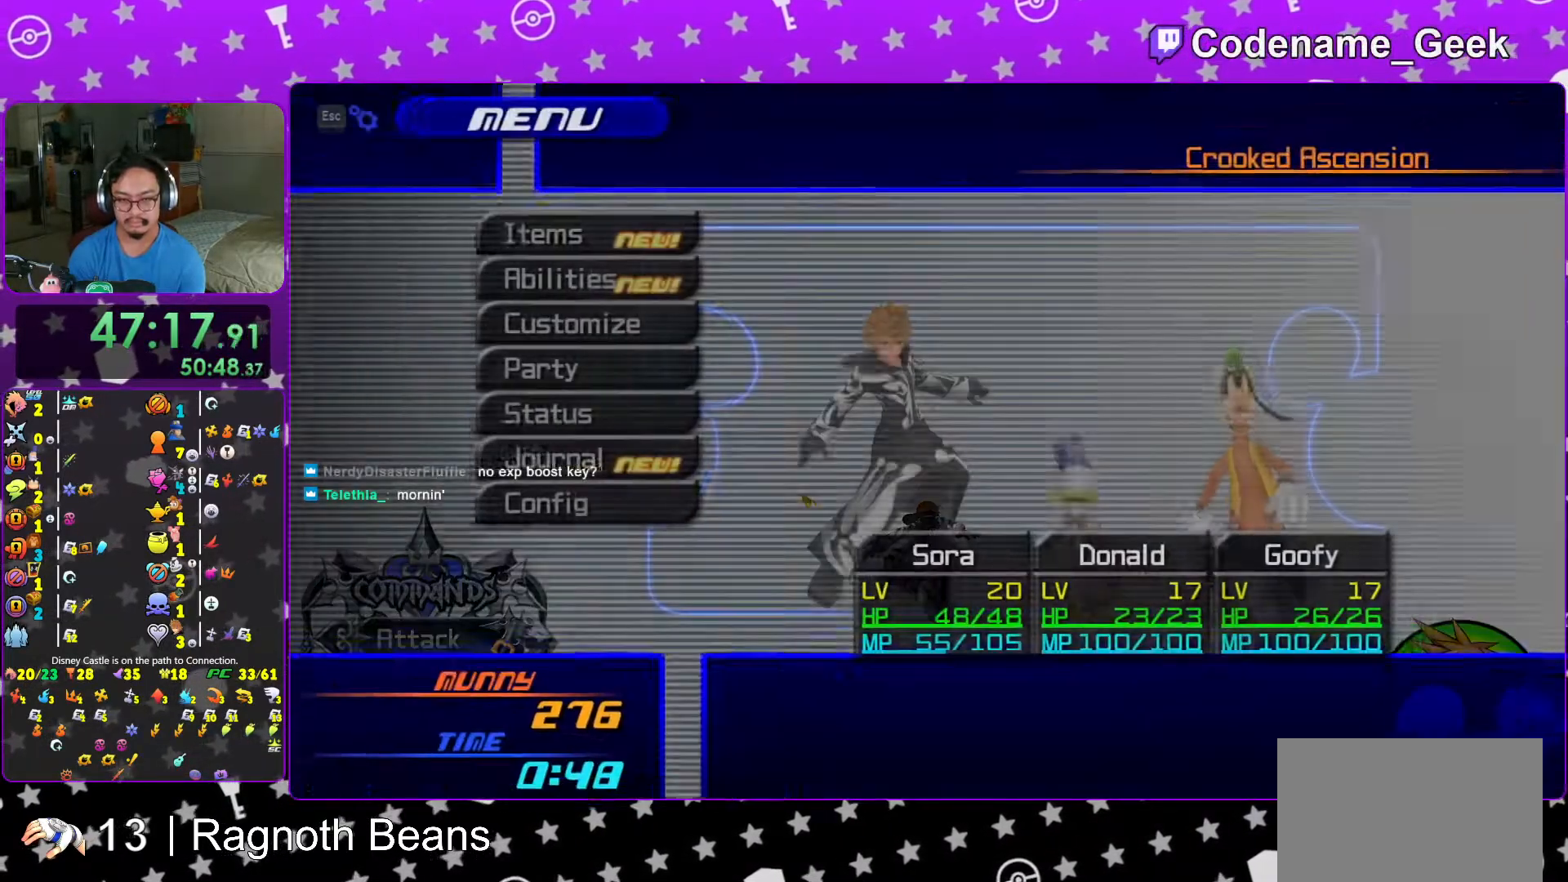
{"buttons": [], "left_stick": "center", "right_stick": "center", "events": [[117, "A", "down"], [233, "A", "up"]]}
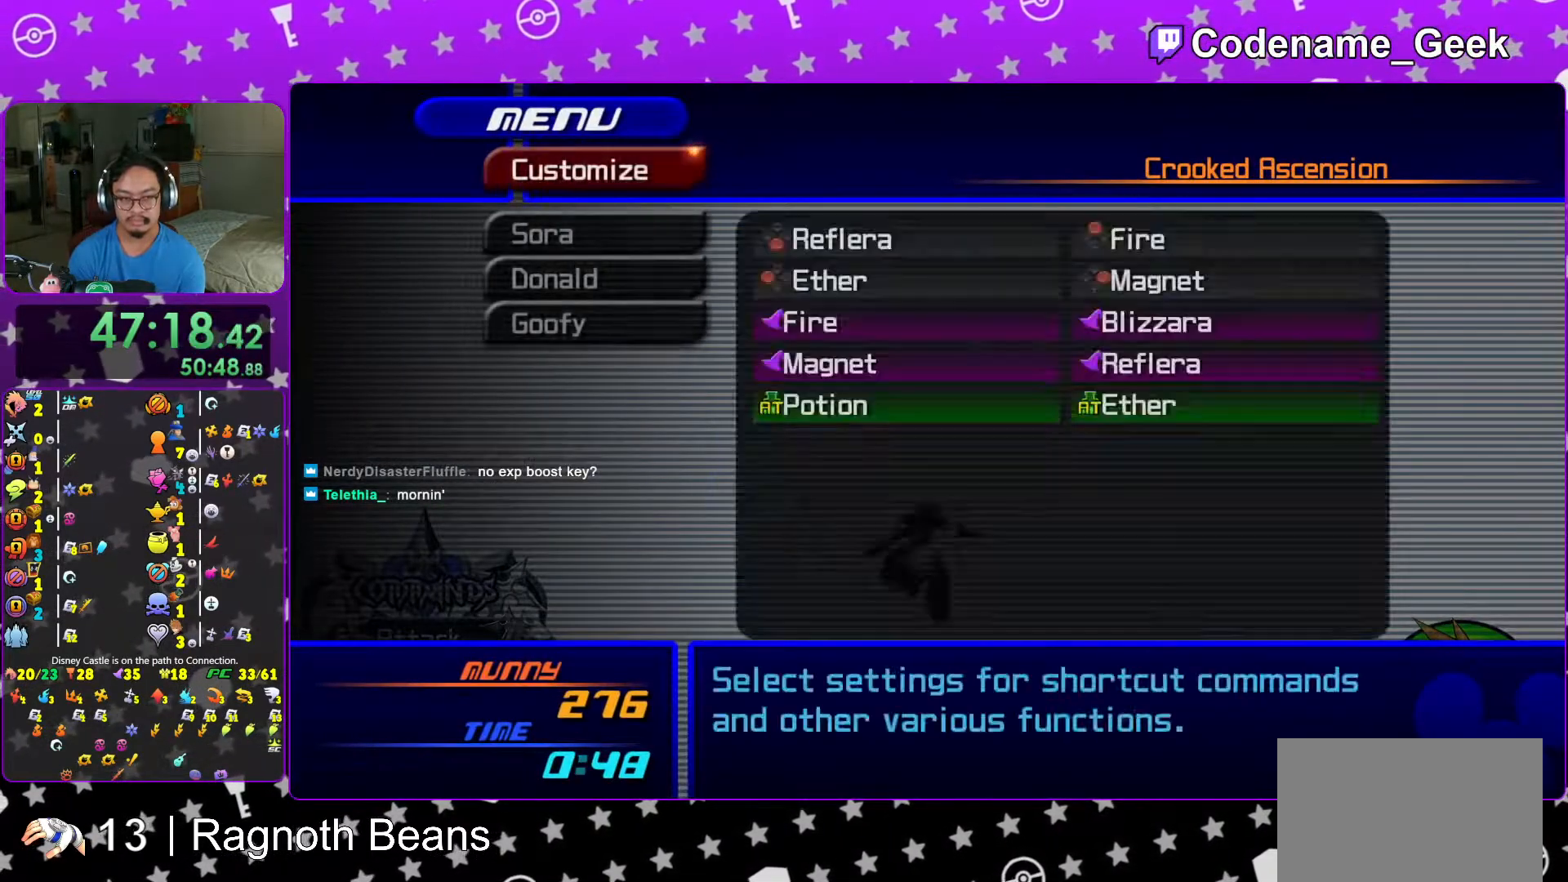
{"buttons": [], "left_stick": "center", "right_stick": "center", "events": [[17, "B", "down"], [117, "B", "up"], [183, "DPAD_UP", "down"], [267, "DPAD_UP", "up"], [367, "DPAD_UP", "down"], [467, "DPAD_UP", "up"]]}
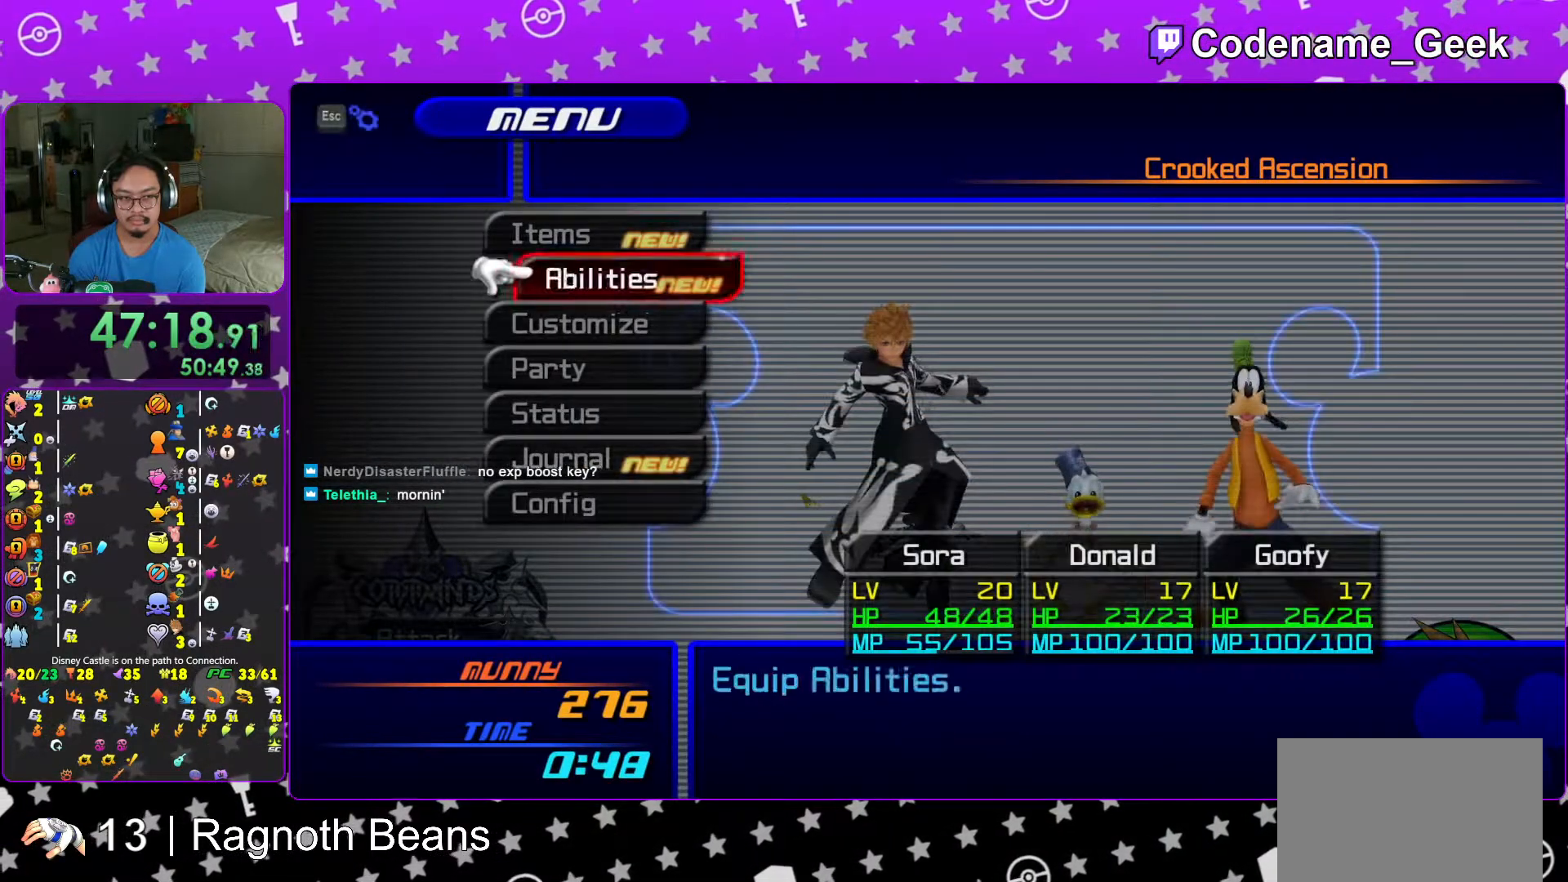
{"buttons": [], "left_stick": "center", "right_stick": "center", "events": [[17, "DPAD_UP", "down"], [117, "A", "down"], [117, "DPAD_UP", "up"], [233, "A", "up"], [367, "A", "down"], [483, "A", "up"]]}
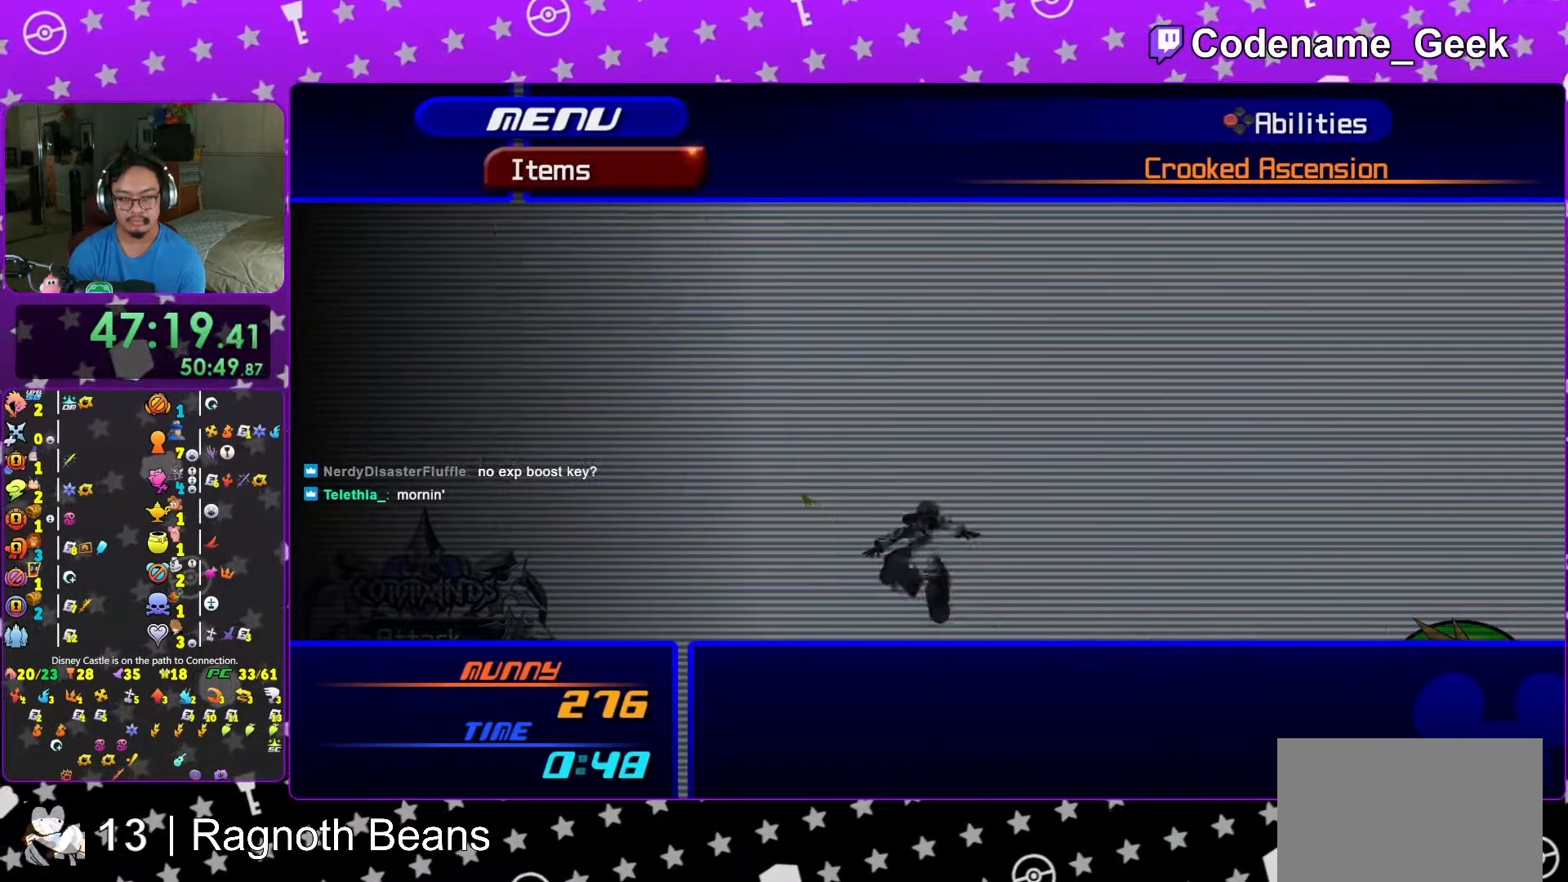
{"buttons": [], "left_stick": "center", "right_stick": "center", "events": [[117, "R2", "down"], [217, "R2", "up"], [367, "DPAD_DOWN", "down"], [383, "DPAD_DOWN", "up"]]}
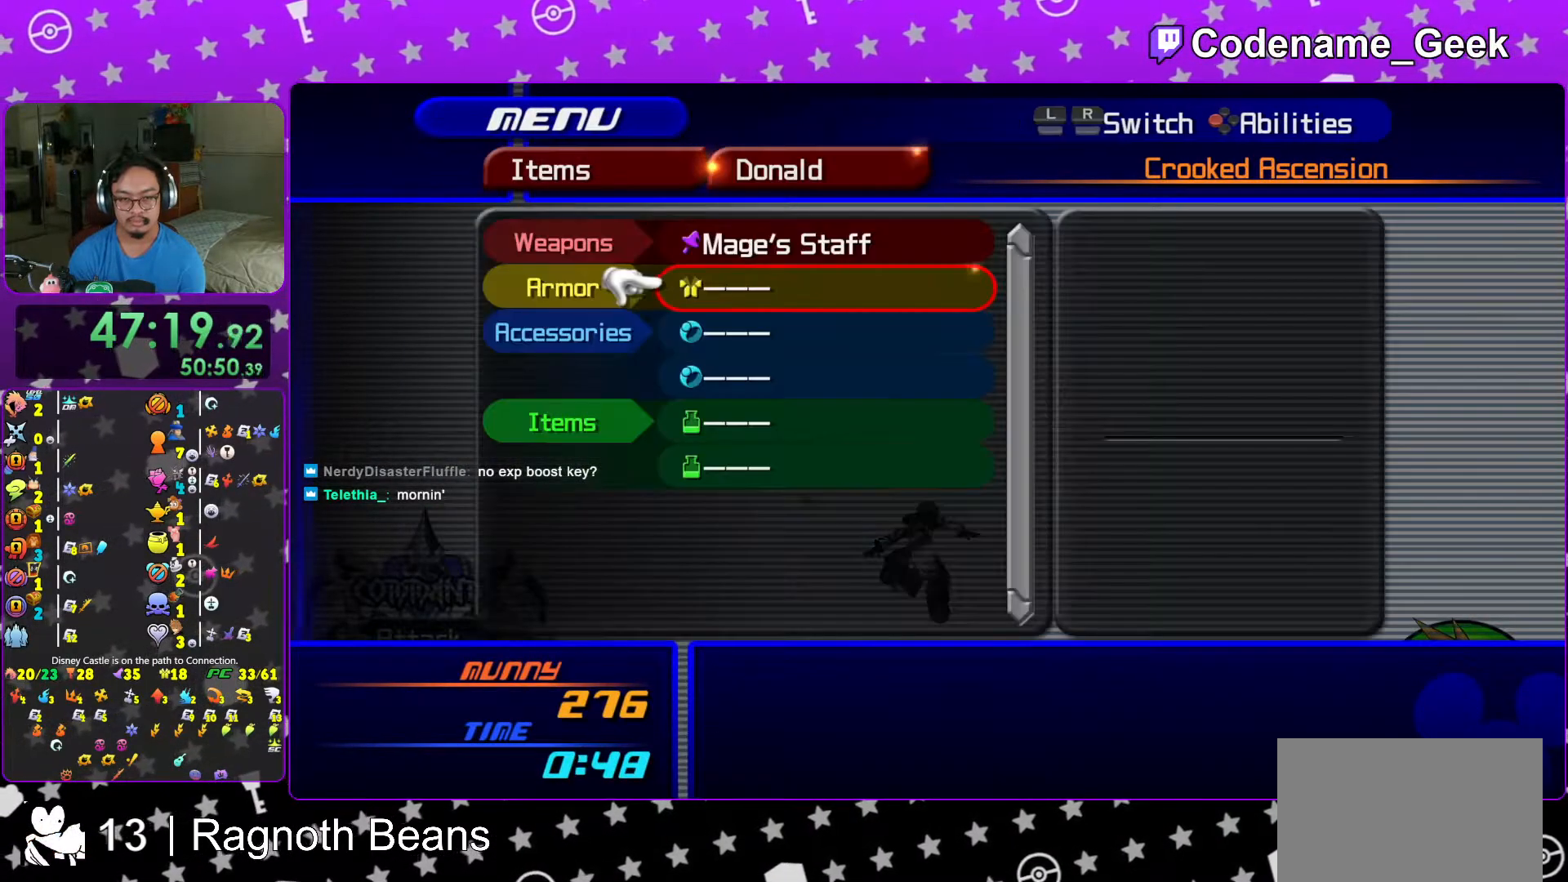
{"buttons": [], "left_stick": "center", "right_stick": "center", "events": [[17, "DPAD_DOWN", "down"], [67, "DPAD_DOWN", "up"], [167, "DPAD_DOWN", "down"], [217, "DPAD_DOWN", "up"], [283, "DPAD_DOWN", "down"], [317, "DPAD_RIGHT", "down"], [367, "A", "down"], [383, "DPAD_RIGHT", "up"], [417, "DPAD_DOWN", "up"], [483, "A", "up"]]}
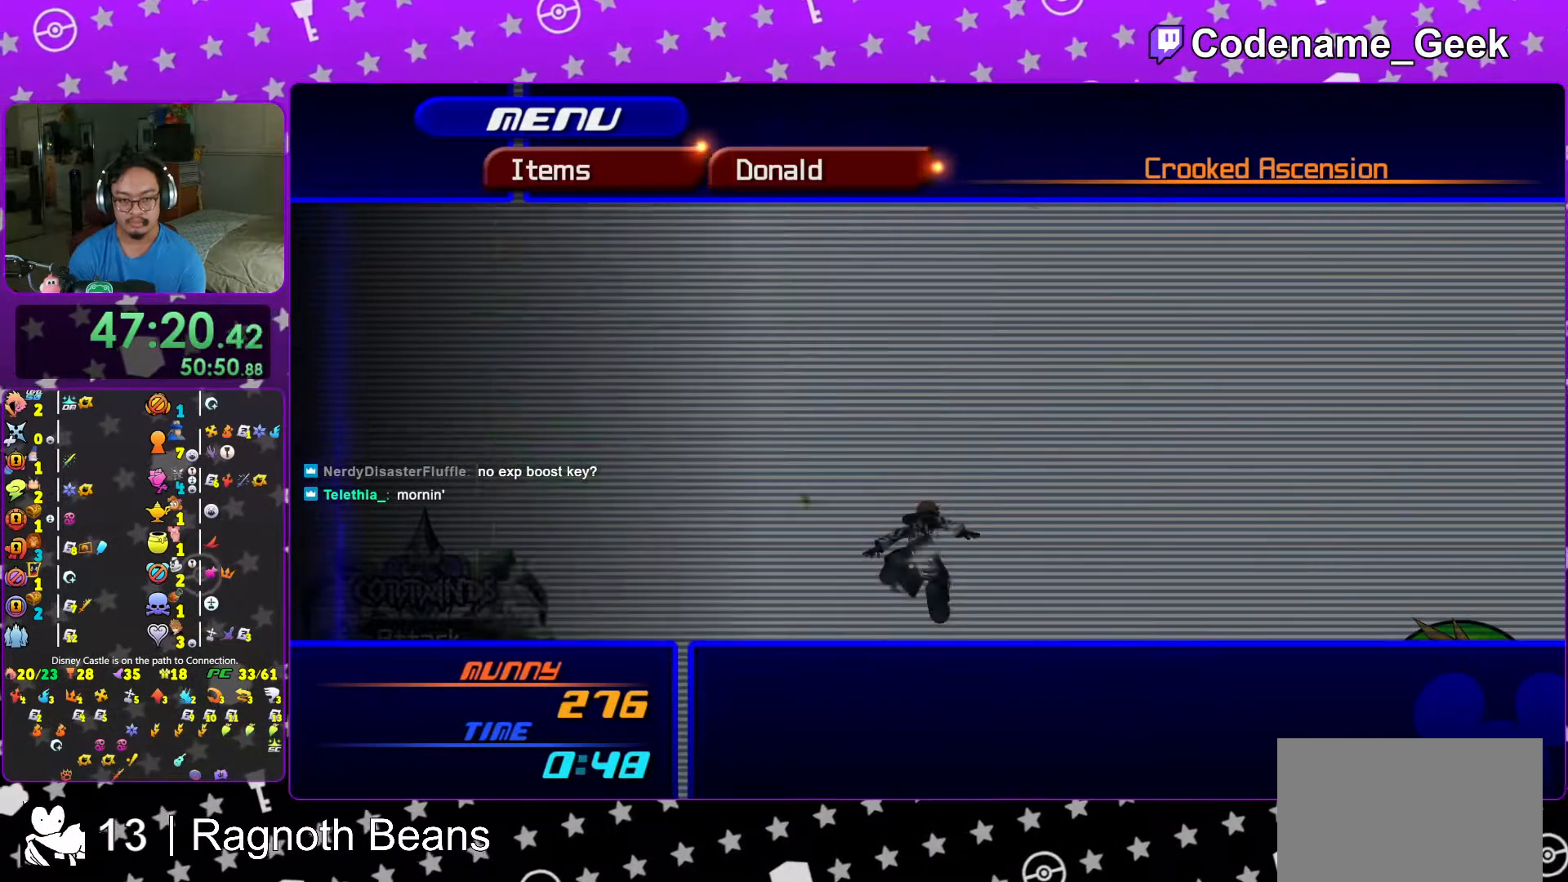
{"buttons": ["A", "DPAD_DOWN"], "left_stick": "center", "right_stick": "center", "events": [[67, "DPAD_DOWN", "down"], [117, "DPAD_RIGHT", "down"], [167, "A", "down"], [217, "DPAD_DOWN", "up"], [217, "DPAD_RIGHT", "up"], [267, "A", "up"], [383, "DPAD_DOWN", "down"], [417, "A", "down"], [417, "DPAD_RIGHT", "down"], [483, "DPAD_RIGHT", "up"]]}
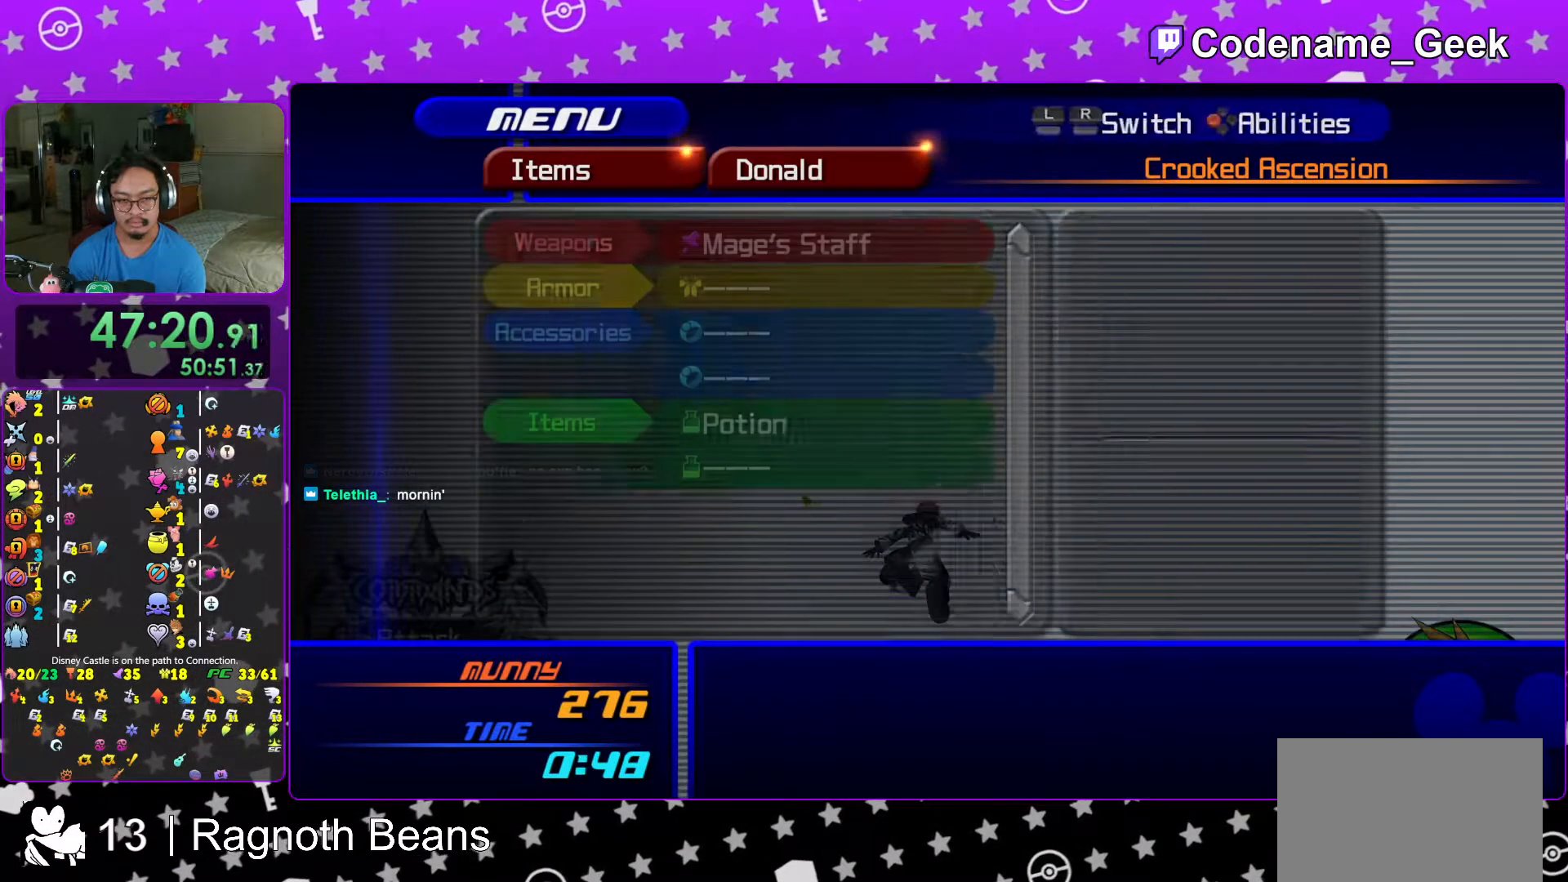
{"buttons": [], "left_stick": "center", "right_stick": "center", "events": [[17, "DPAD_DOWN", "up"], [67, "A", "up"], [167, "DPAD_DOWN", "down"], [217, "A", "down"], [217, "DPAD_RIGHT", "down"], [283, "DPAD_RIGHT", "up"], [317, "A", "up"], [317, "DPAD_DOWN", "up"]]}
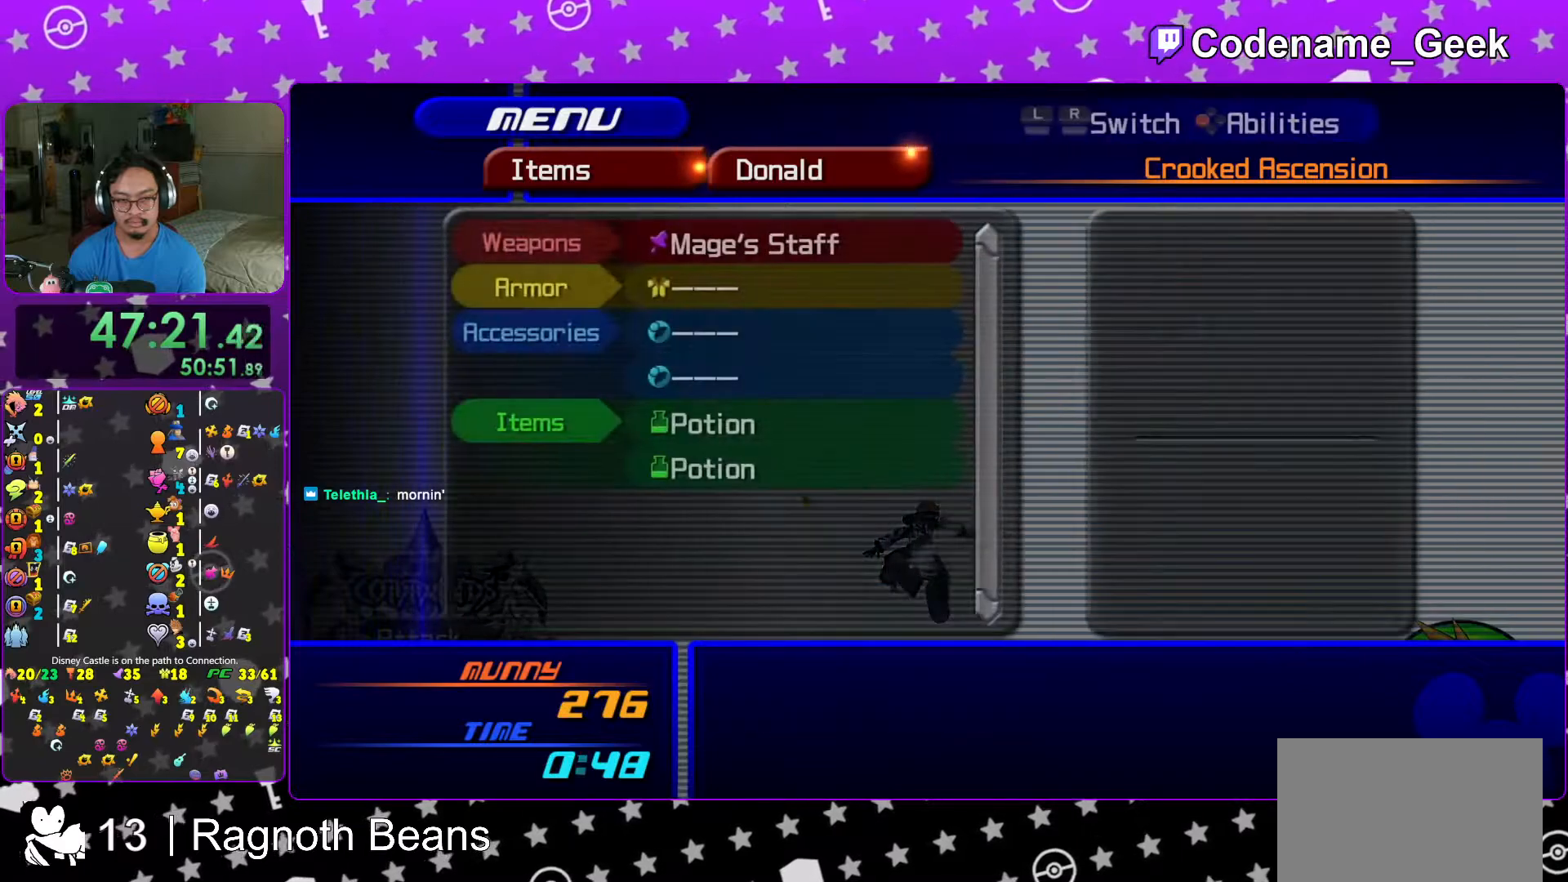
{"buttons": ["DPAD_DOWN"], "left_stick": "center", "right_stick": "center", "events": [[217, "R2", "down"], [333, "R2", "up"], [483, "DPAD_DOWN", "down"]]}
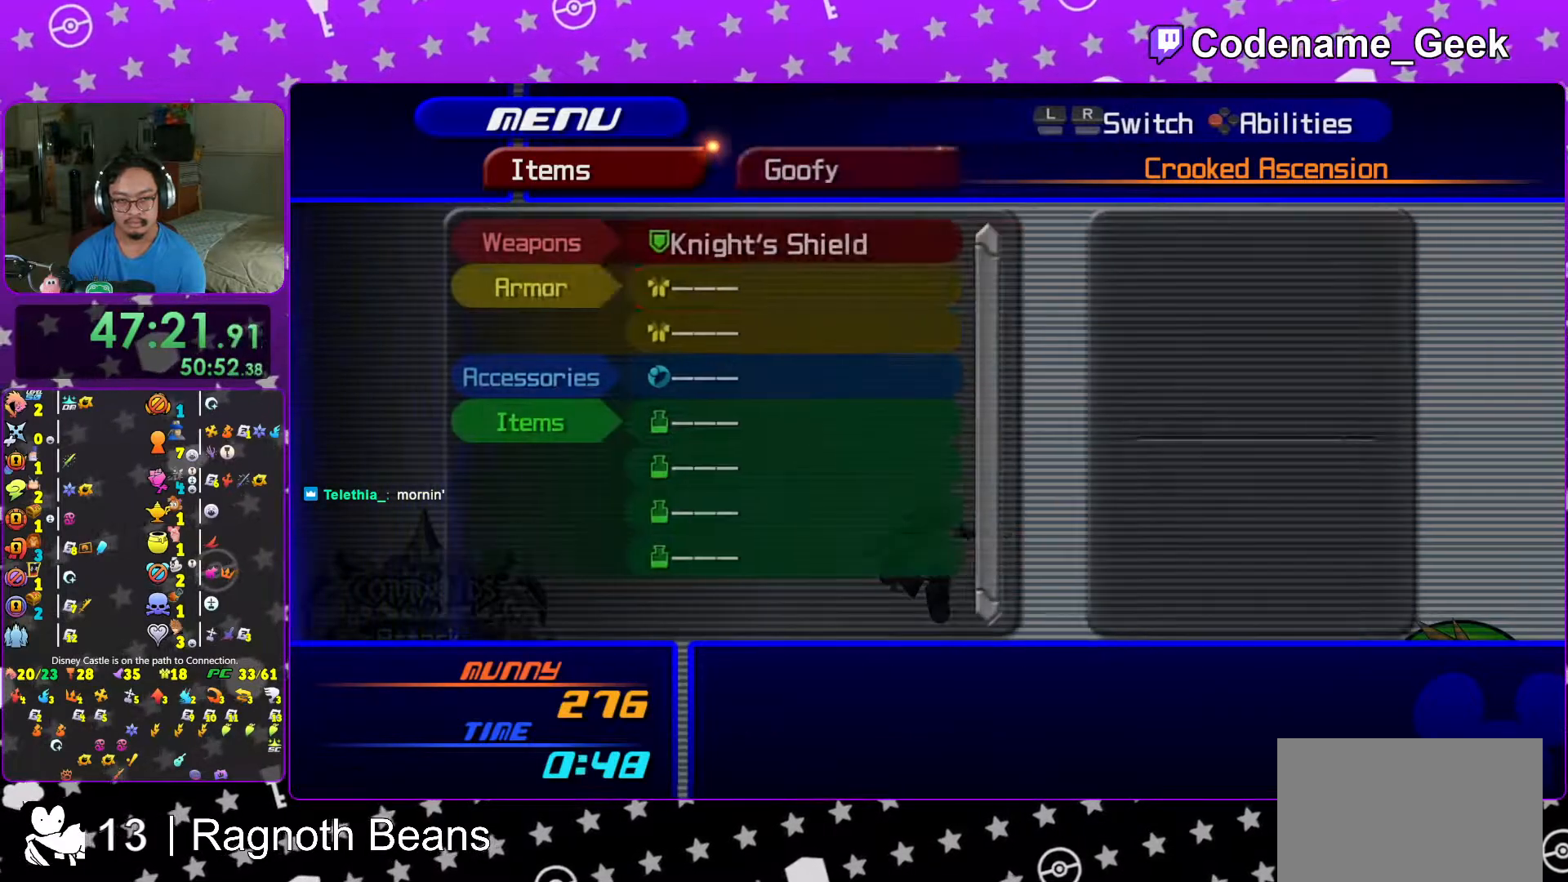
{"buttons": ["DPAD_DOWN", "DPAD_RIGHT"], "left_stick": "center", "right_stick": "center", "events": [[67, "DPAD_DOWN", "up"], [167, "DPAD_DOWN", "down"], [267, "DPAD_DOWN", "up"], [317, "DPAD_DOWN", "down"], [383, "DPAD_DOWN", "up"], [433, "DPAD_DOWN", "down"], [467, "DPAD_RIGHT", "down"]]}
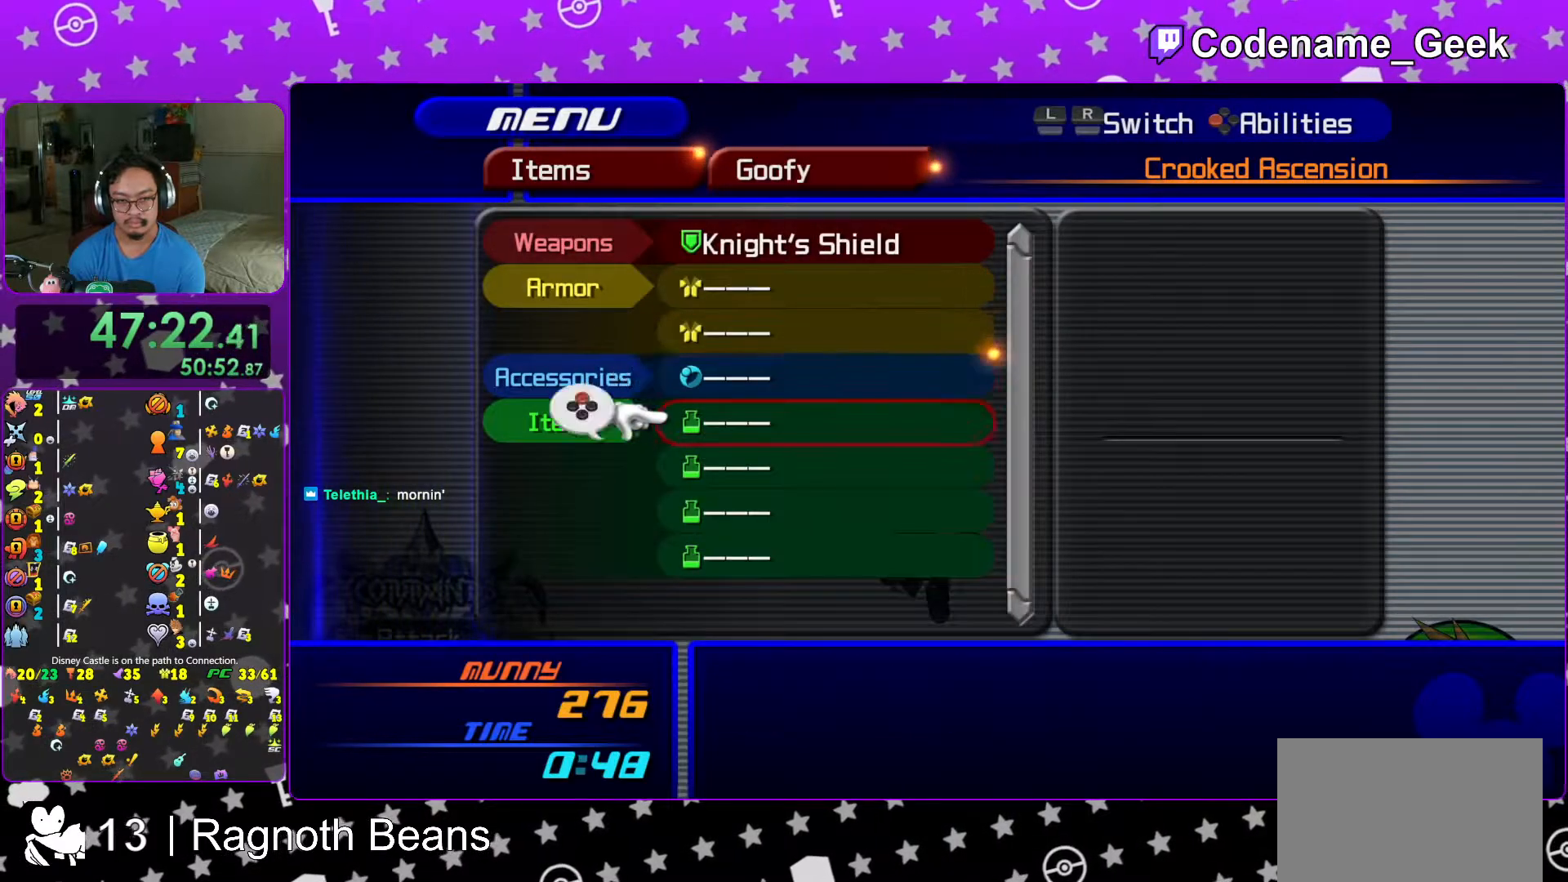
{"buttons": [], "left_stick": "center", "right_stick": "center", "events": [[17, "A", "down"], [83, "DPAD_DOWN", "up"], [83, "DPAD_RIGHT", "up"], [167, "A", "up"], [217, "DPAD_DOWN", "down"], [283, "A", "down"], [317, "DPAD_RIGHT", "down"], [367, "DPAD_RIGHT", "up"], [383, "DPAD_DOWN", "up"], [417, "A", "up"]]}
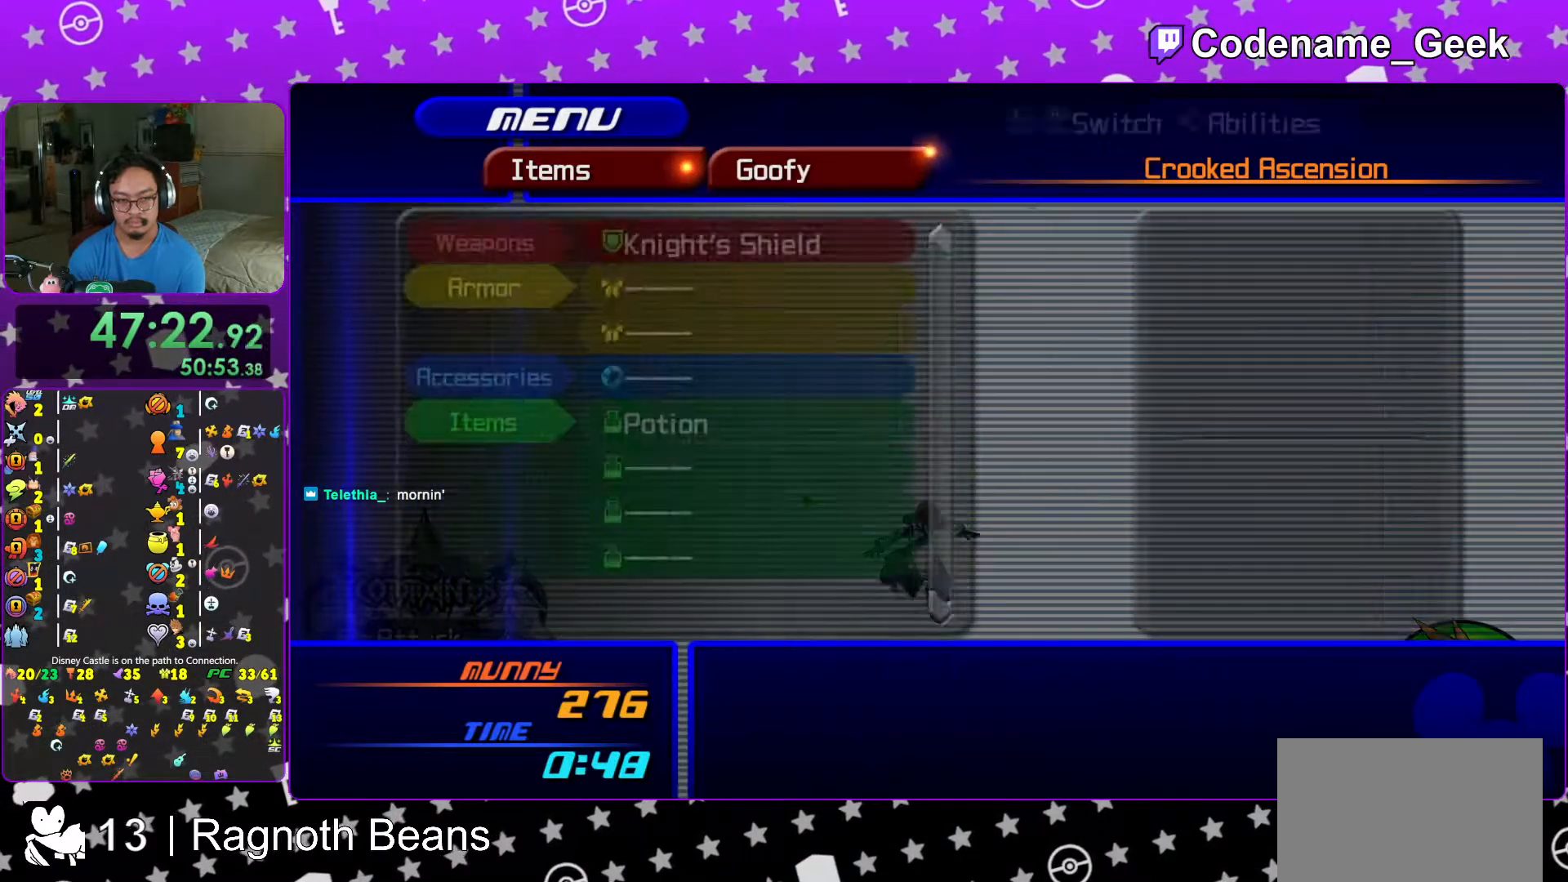
{"buttons": [], "left_stick": "center", "right_stick": "center", "events": [[17, "DPAD_DOWN", "down"], [67, "A", "down"], [167, "A", "up"], [167, "DPAD_DOWN", "up"], [317, "DPAD_DOWN", "down"], [333, "A", "down"], [467, "A", "up"], [467, "DPAD_DOWN", "up"]]}
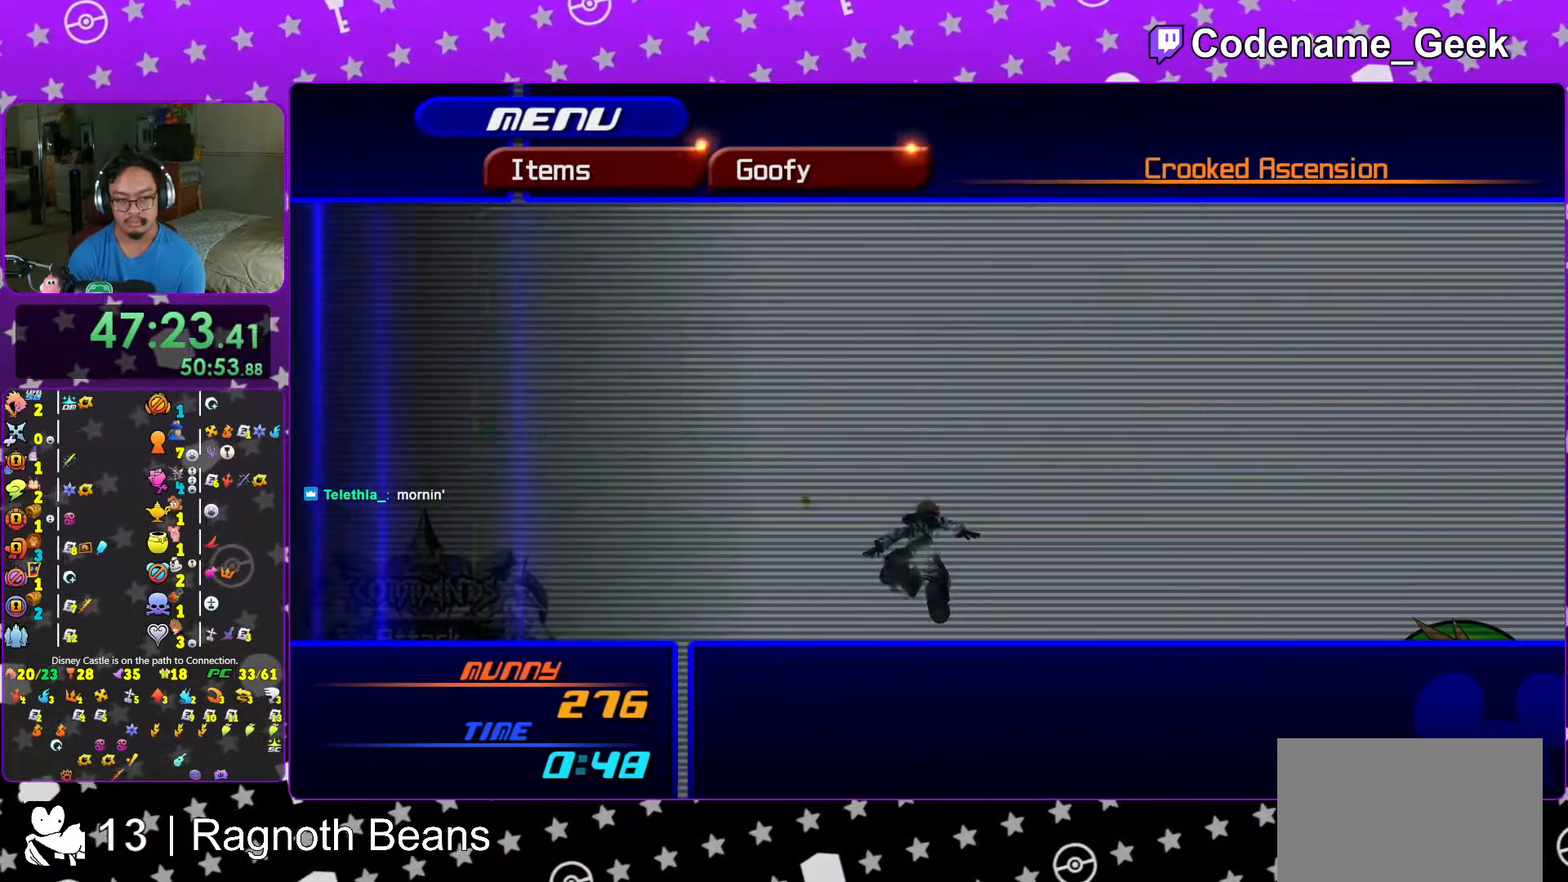
{"buttons": ["A", "DPAD_DOWN"], "left_stick": "center", "right_stick": "center", "events": [[67, "DPAD_DOWN", "down"], [67, "DPAD_RIGHT", "down"], [117, "A", "down"], [183, "DPAD_RIGHT", "up"], [217, "DPAD_DOWN", "up"], [233, "A", "up"], [367, "DPAD_DOWN", "down"], [367, "DPAD_RIGHT", "down"], [417, "A", "down"], [467, "DPAD_RIGHT", "up"]]}
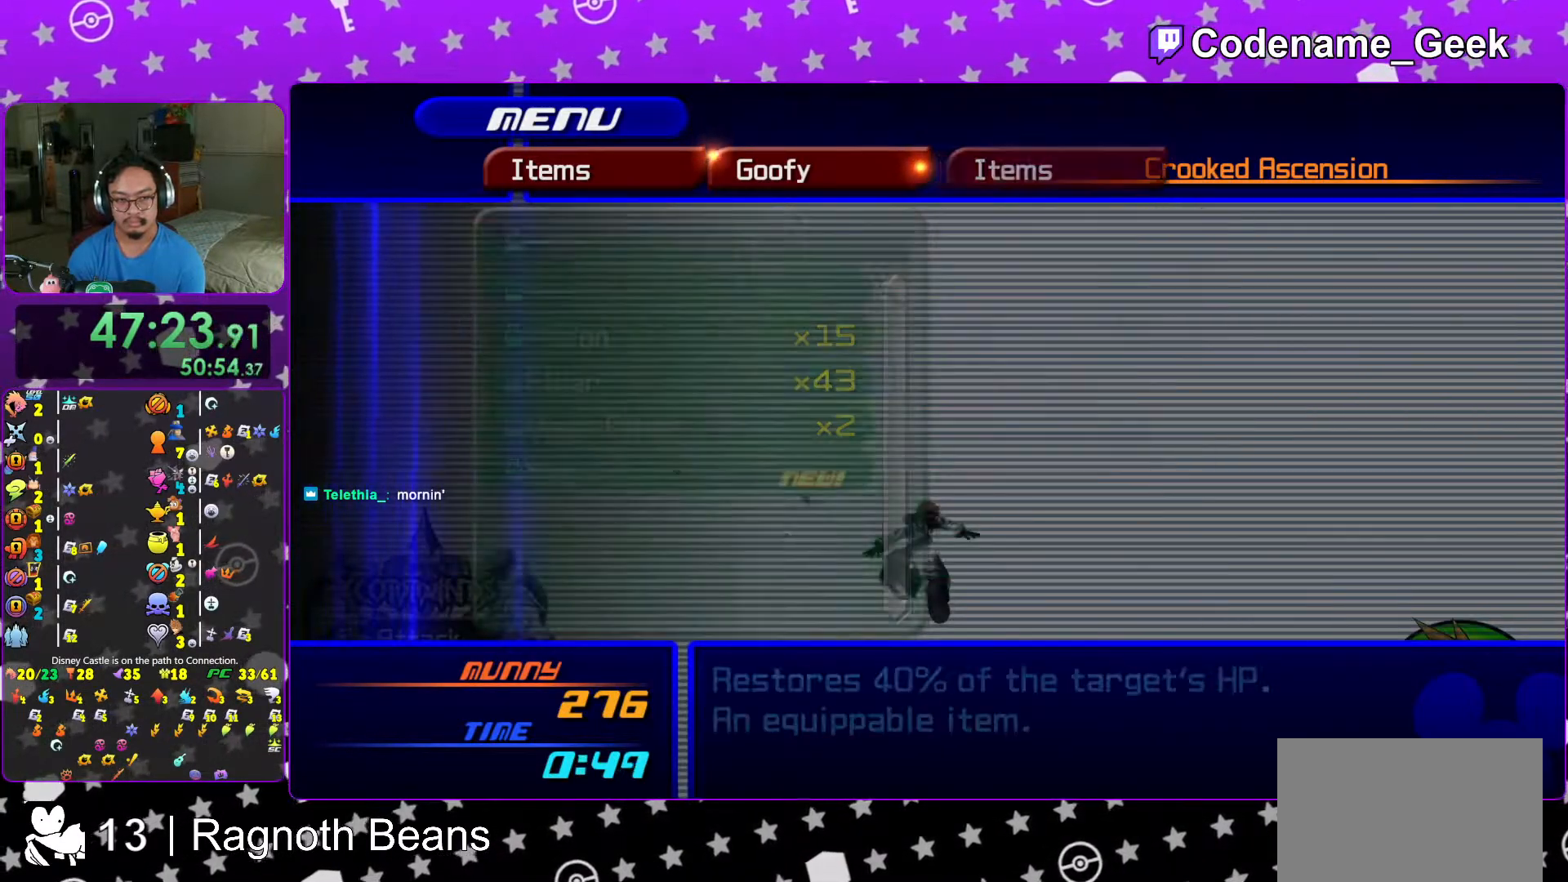
{"buttons": ["A", "DPAD_DOWN"], "left_stick": "center", "right_stick": "center", "events": [[17, "A", "up"], [17, "DPAD_DOWN", "up"], [117, "DPAD_DOWN", "down"], [167, "A", "down"], [283, "DPAD_DOWN", "up"], [317, "A", "up"], [433, "DPAD_DOWN", "down"], [467, "A", "down"]]}
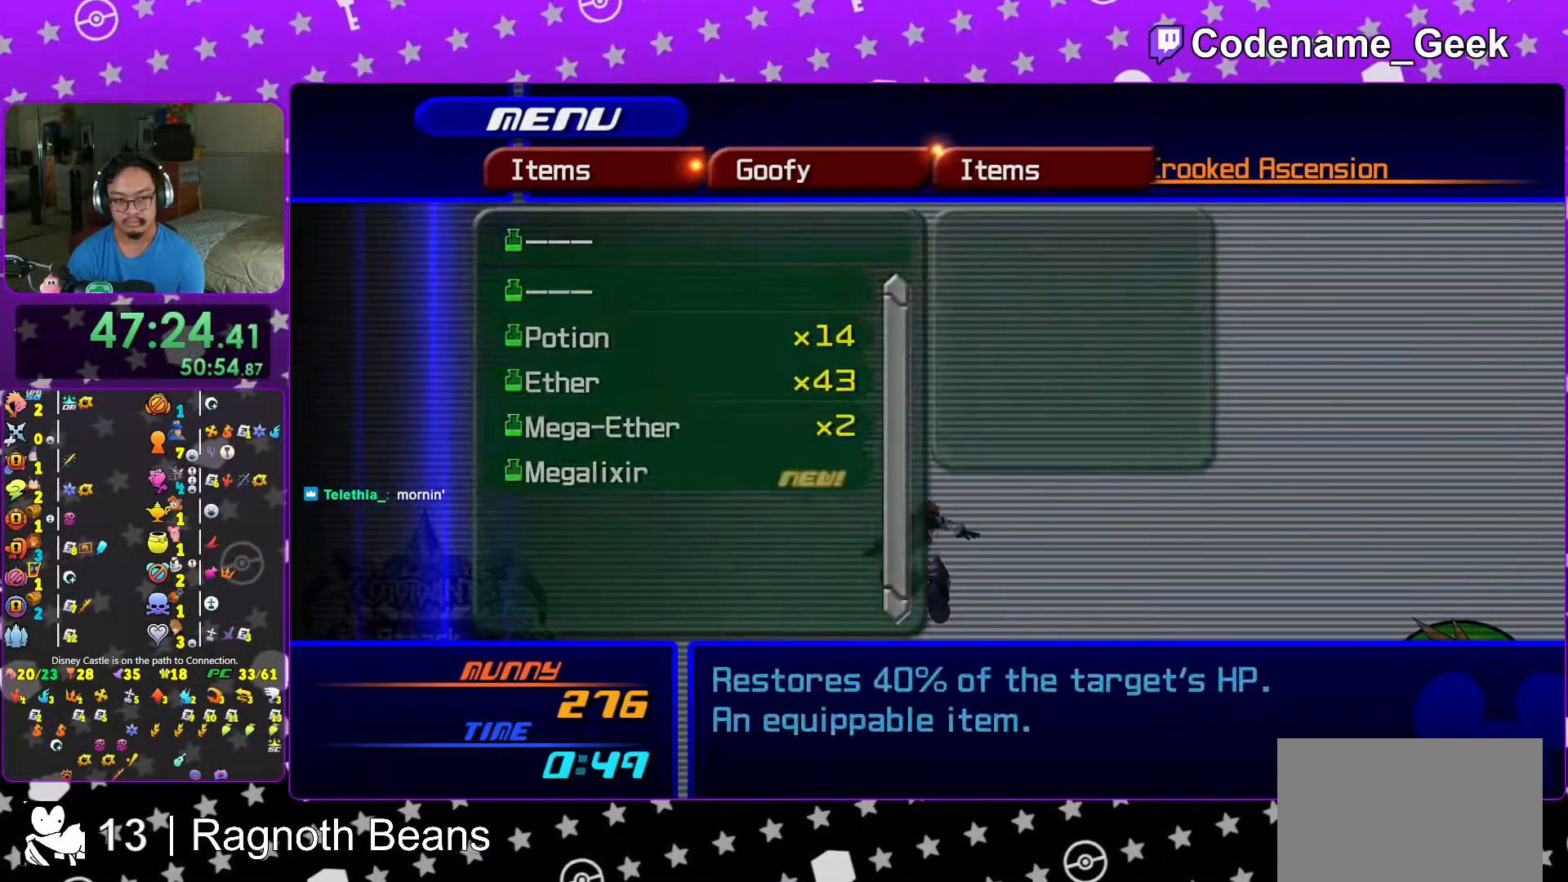
{"buttons": [], "left_stick": "center", "right_stick": "center", "events": [[67, "DPAD_DOWN", "up"], [83, "A", "up"], [283, "L2", "down"], [383, "L2", "up"]]}
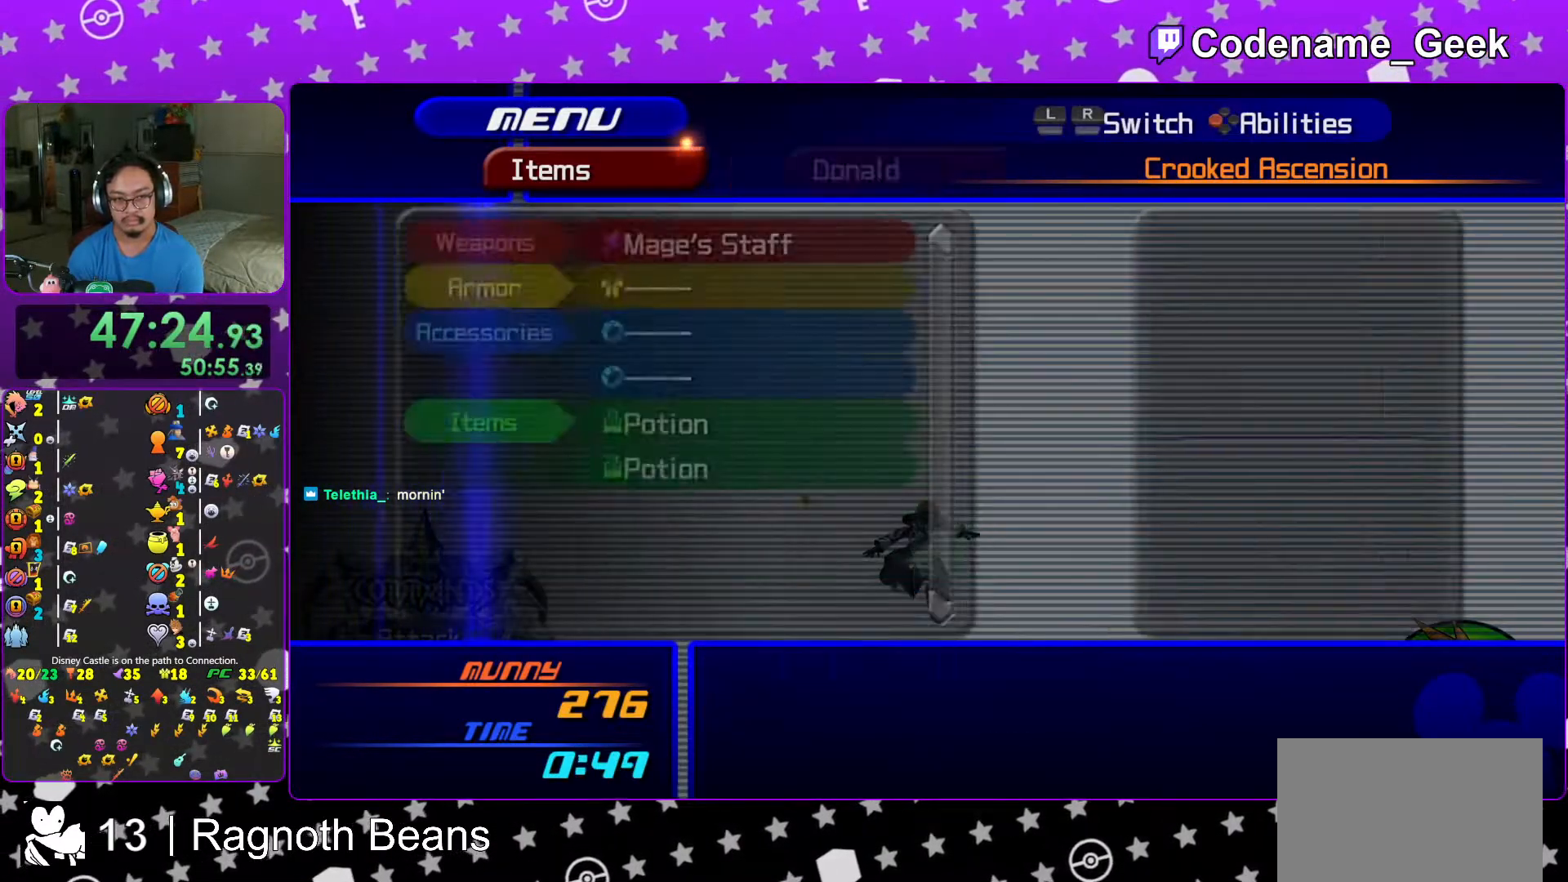
{"buttons": ["DPAD_DOWN"], "left_stick": "center", "right_stick": "center", "events": [[33, "A", "down"], [167, "A", "up"], [317, "DPAD_DOWN", "down"], [417, "DPAD_DOWN", "up"], [483, "DPAD_DOWN", "down"]]}